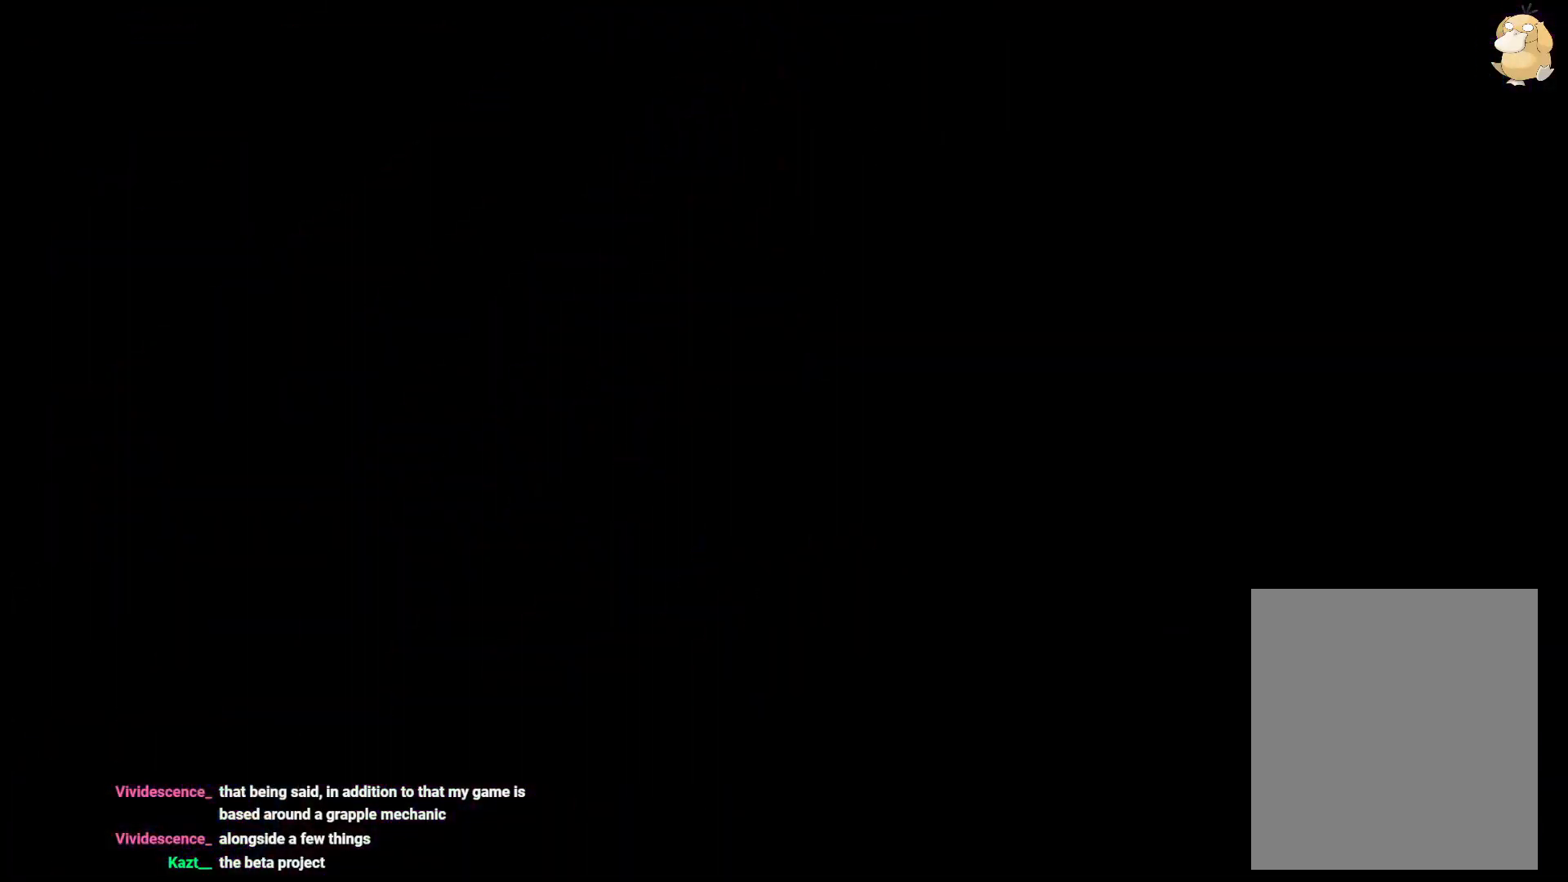
Gameplay with a controller (Nintendo layout); each line is a JSON object with the inputs held at the frame after it. "events" lists button and stick changes between this image and that frame as [ms after this image, input, new state], when the widget could be followed in between. Not read: HOME L3 R3.
{"buttons": [], "left_stick": "center", "right_stick": "center", "events": [[183, "DPAD_UP", "down"], [350, "DPAD_UP", "up"]]}
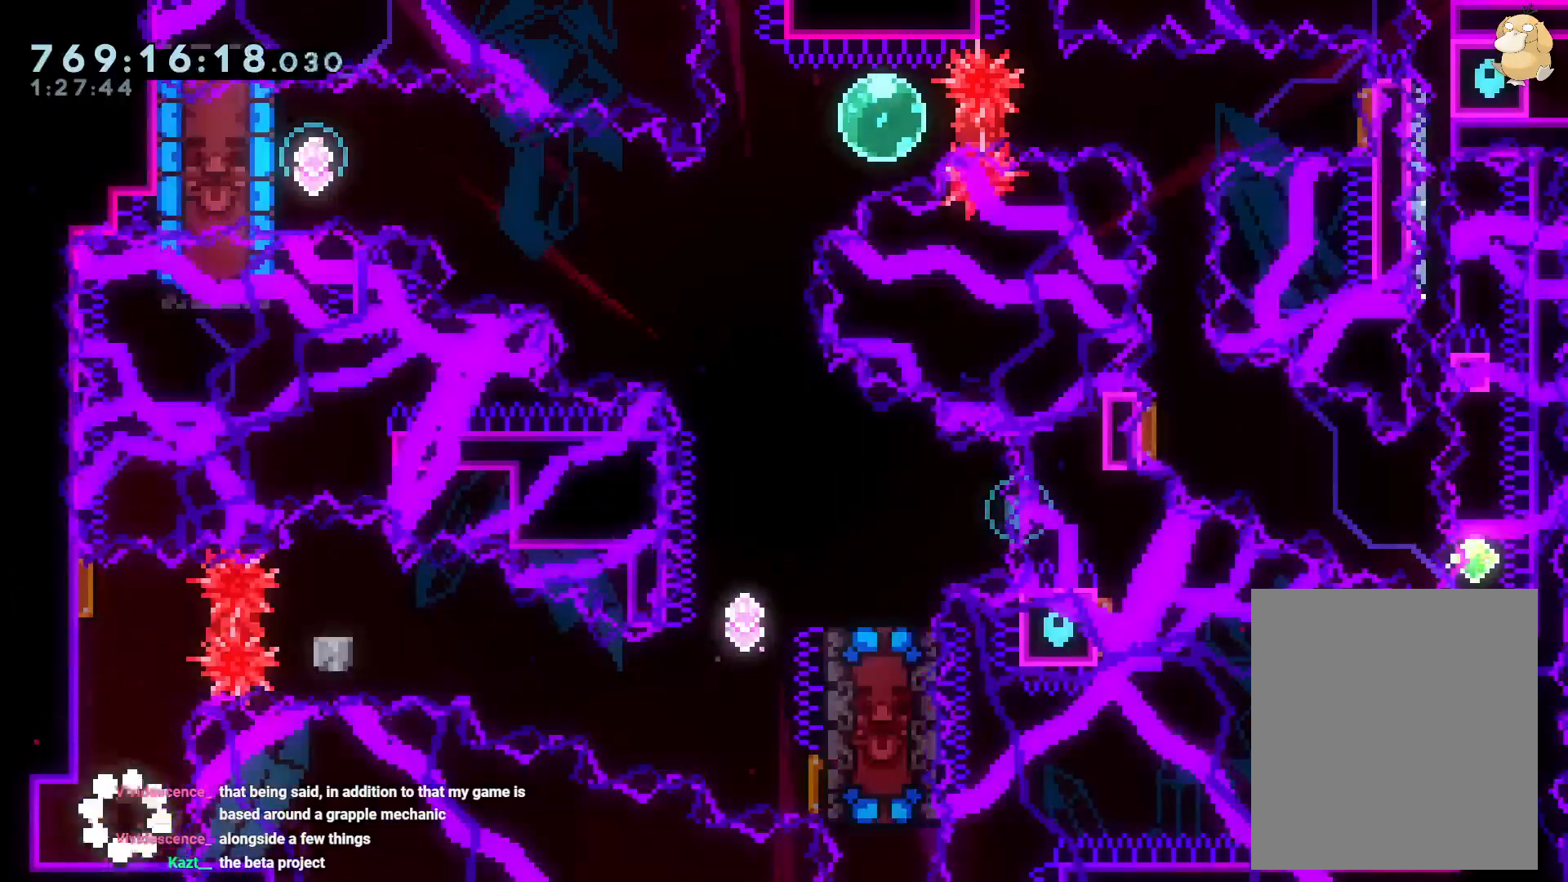
{"buttons": ["DPAD_RIGHT"], "left_stick": "center", "right_stick": "center", "events": [[150, "DPAD_UP", "down"], [183, "Y", "down"], [317, "DPAD_UP", "up"], [317, "Y", "up"], [367, "DPAD_RIGHT", "down"], [383, "R1", "down"], [483, "R1", "up"]]}
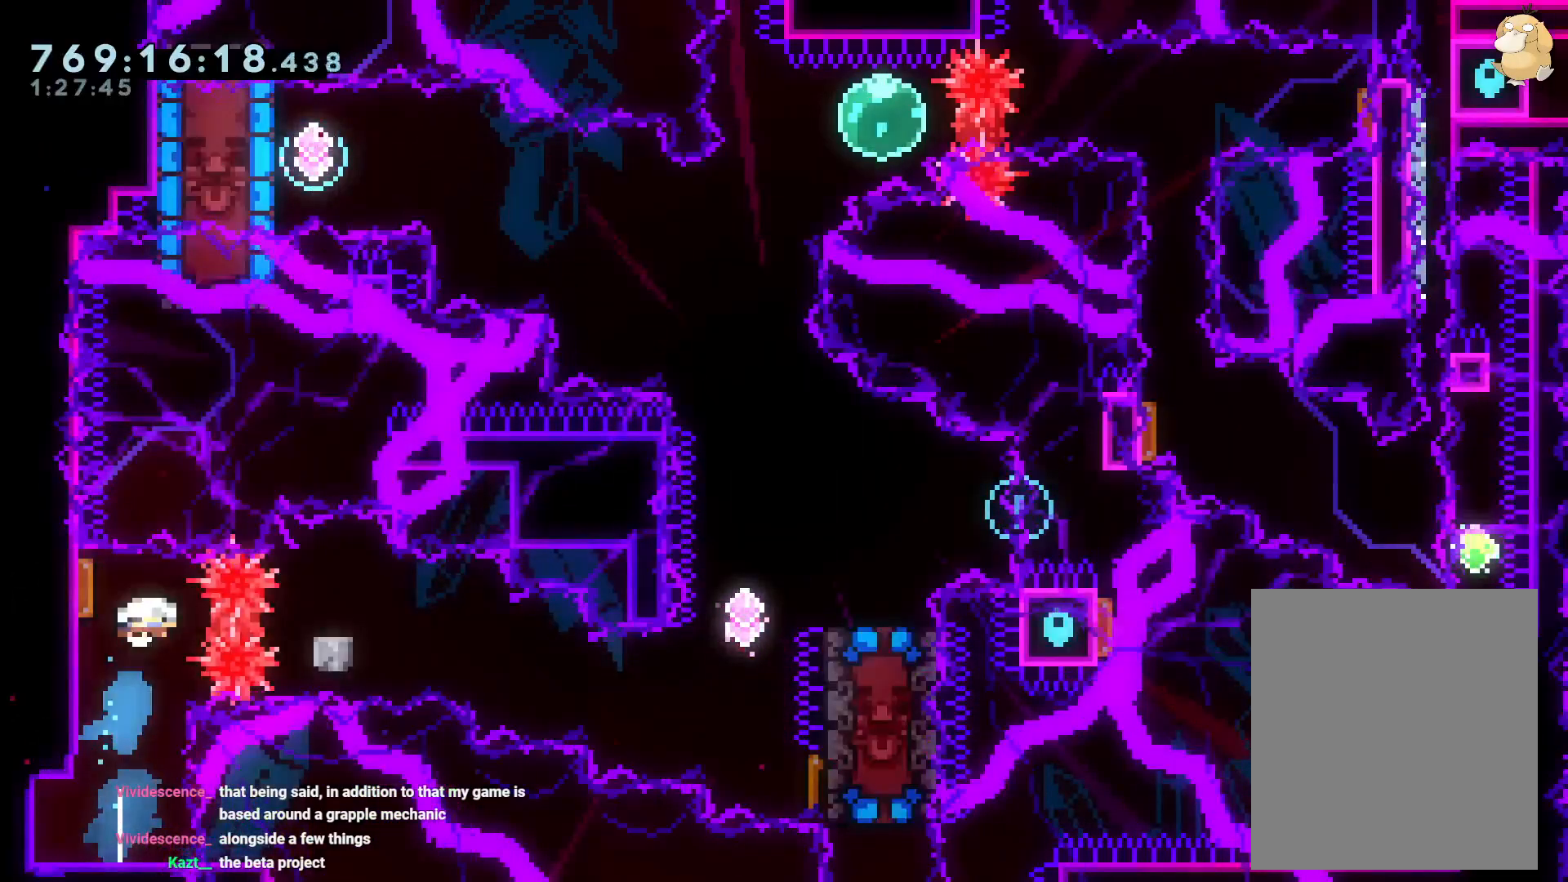
{"buttons": ["Y", "DPAD_UP", "DPAD_RIGHT"], "left_stick": "center", "right_stick": "center", "events": [[100, "B", "down"], [100, "DPAD_DOWN", "down"], [183, "Y", "down"], [250, "B", "up"], [367, "Y", "up"], [400, "DPAD_DOWN", "up"], [483, "DPAD_UP", "down"], [500, "Y", "down"]]}
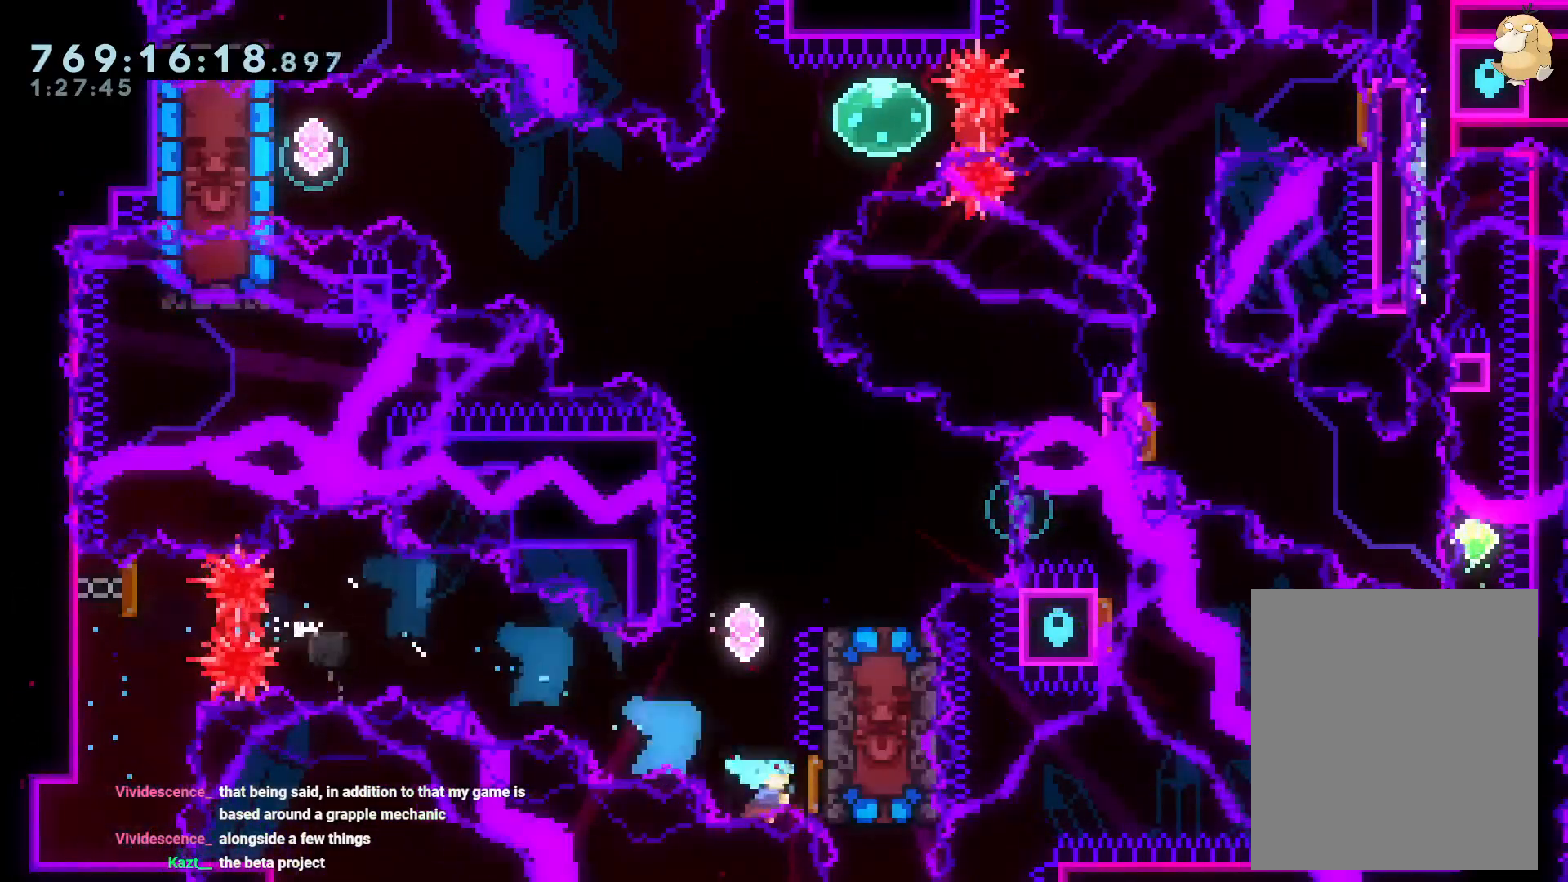
{"buttons": ["Y", "DPAD_DOWN", "DPAD_RIGHT"], "left_stick": "center", "right_stick": "center", "events": [[17, "DPAD_RIGHT", "up"], [167, "Y", "up"], [200, "DPAD_UP", "up"], [333, "DPAD_RIGHT", "down"], [417, "DPAD_DOWN", "down"], [483, "Y", "down"]]}
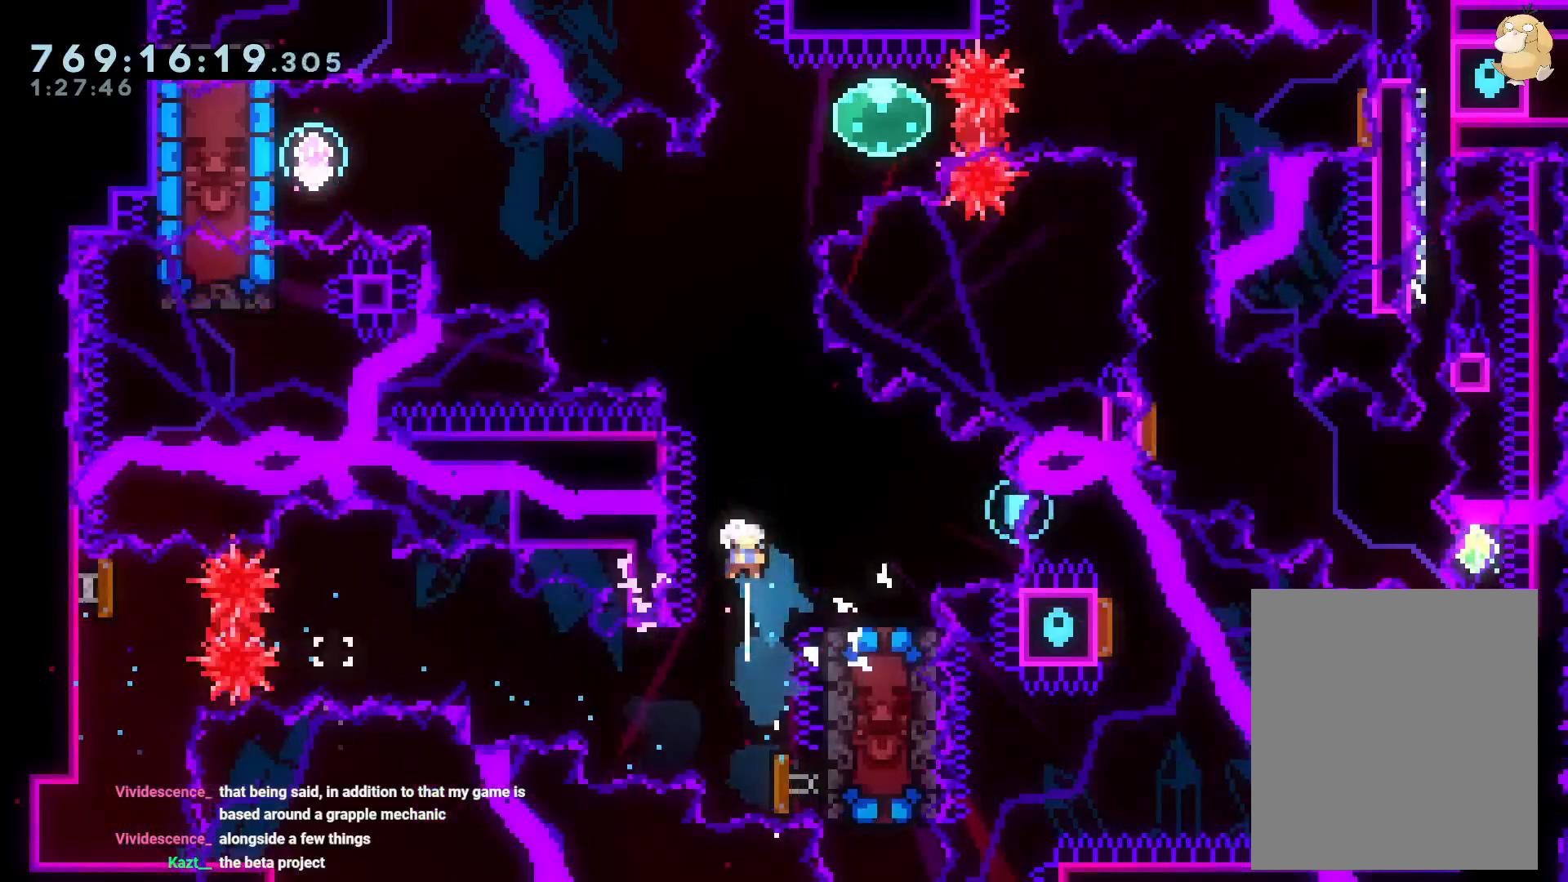
{"buttons": ["A"], "left_stick": "center", "right_stick": "center", "events": [[133, "DPAD_DOWN", "up"], [150, "Y", "up"], [500, "A", "down"], [500, "DPAD_RIGHT", "up"]]}
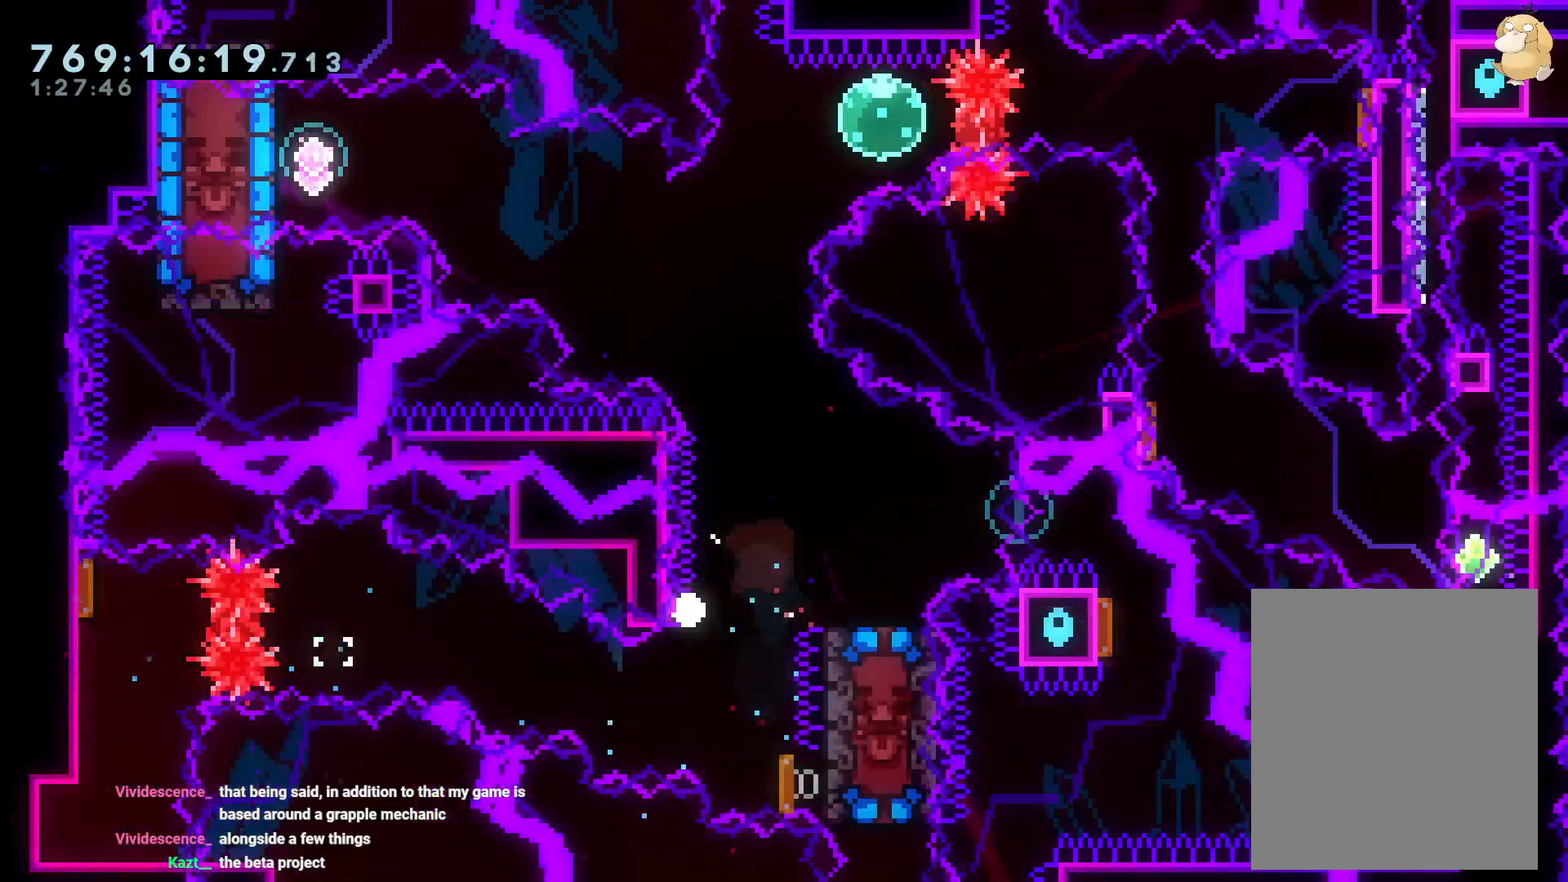
{"buttons": [], "left_stick": "center", "right_stick": "center", "events": [[117, "A", "up"]]}
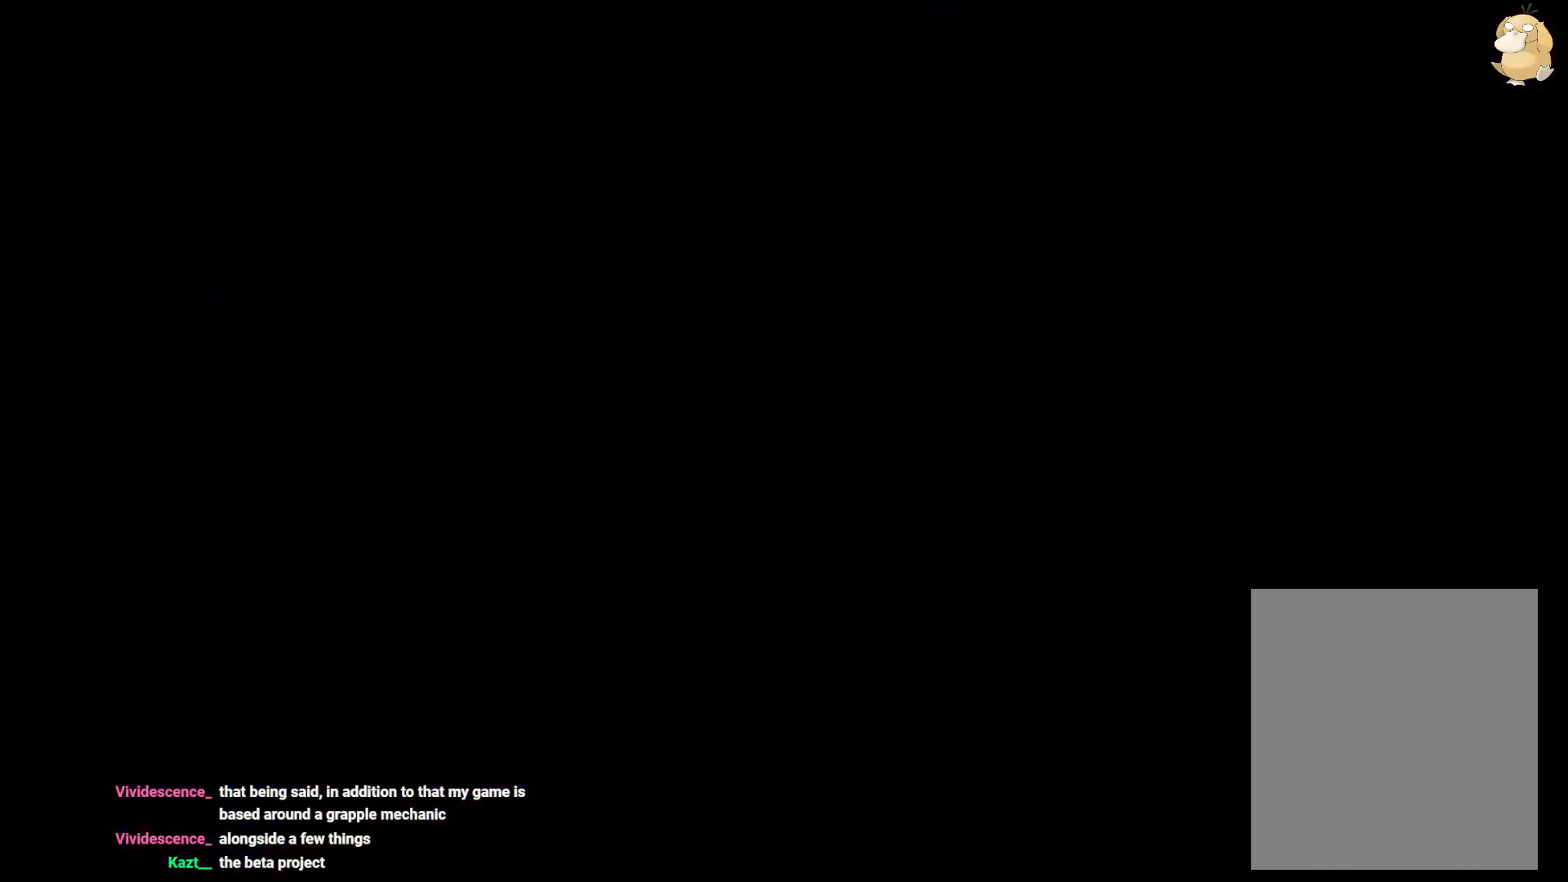
{"buttons": [], "left_stick": "center", "right_stick": "center", "events": []}
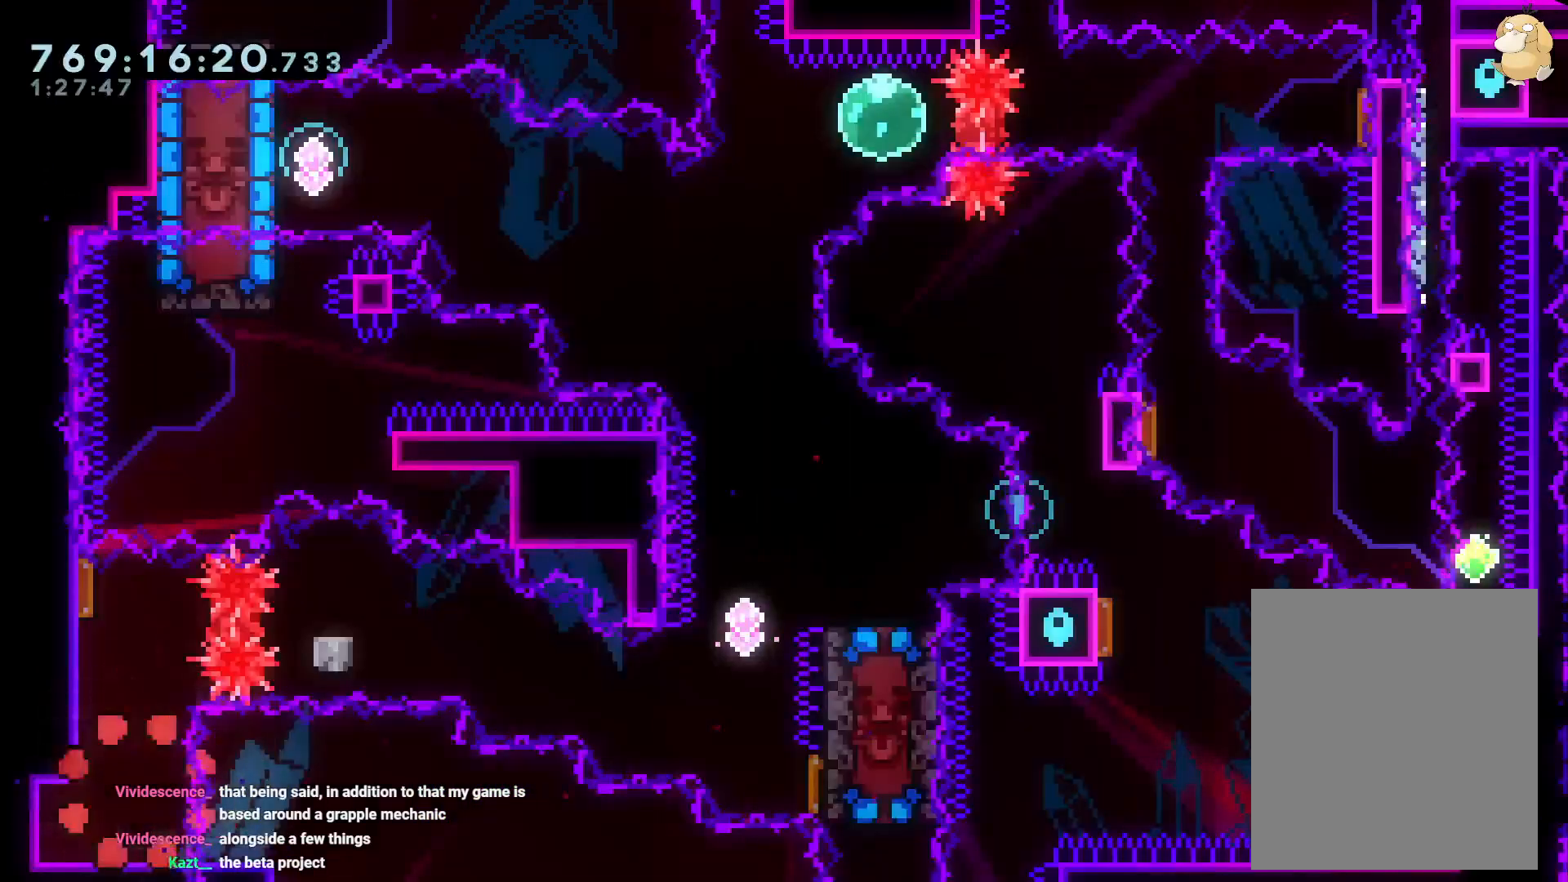
{"buttons": ["DPAD_DOWN", "DPAD_RIGHT"], "left_stick": "center", "right_stick": "center", "events": [[167, "DPAD_UP", "down"], [167, "Y", "down"], [300, "Y", "up"], [317, "DPAD_RIGHT", "down"], [317, "DPAD_UP", "up"], [367, "R1", "down"], [467, "DPAD_DOWN", "down"], [483, "R1", "up"]]}
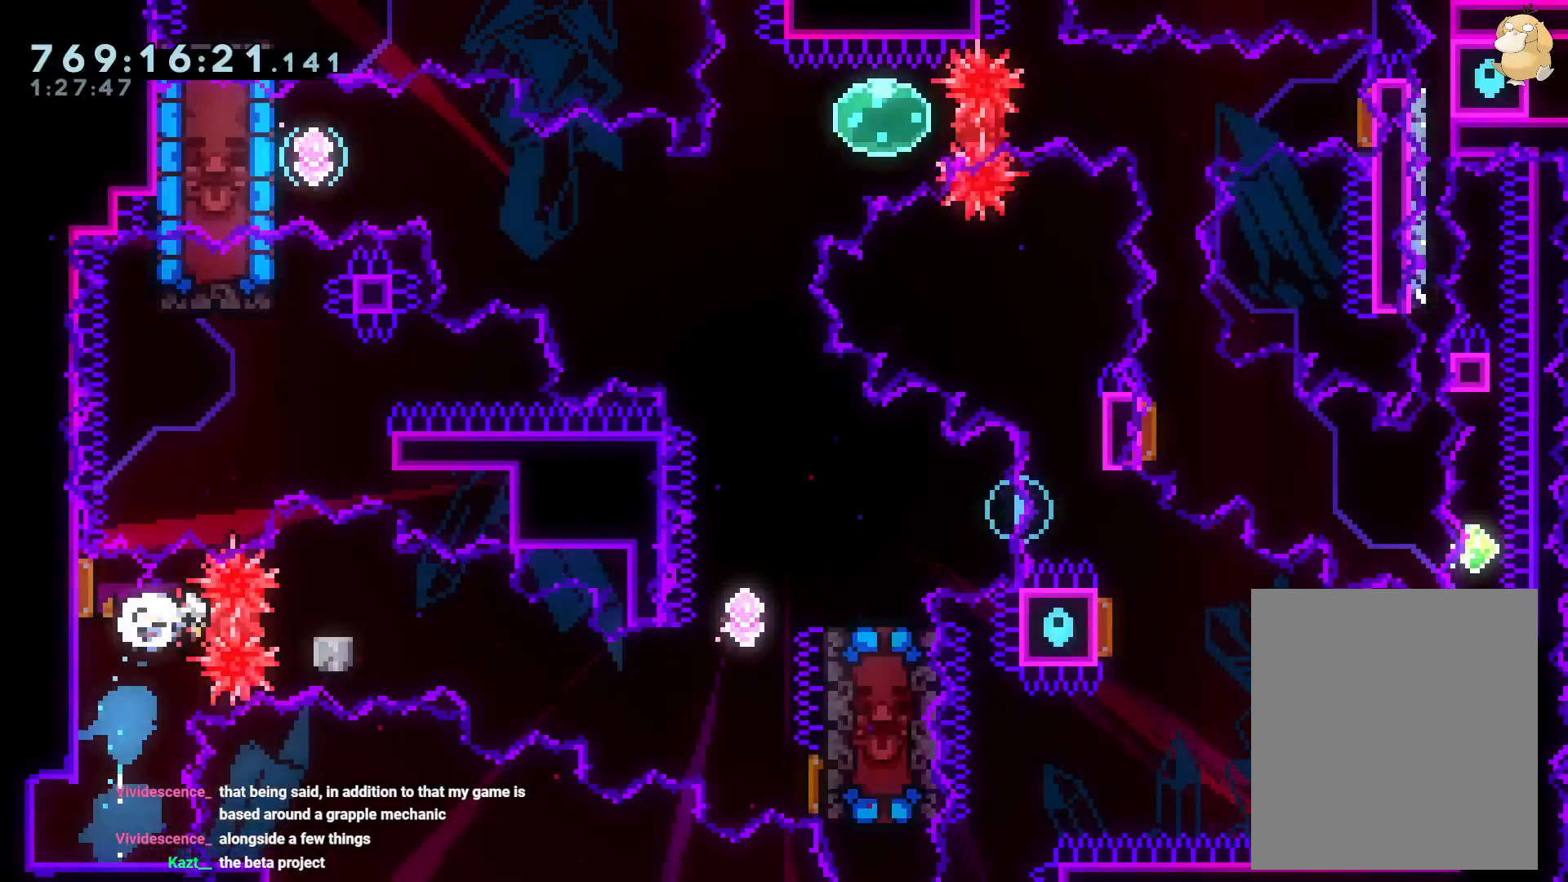
{"buttons": ["A"], "left_stick": "center", "right_stick": "center", "events": [[83, "B", "down"], [183, "Y", "down"], [233, "B", "up"], [350, "X", "down"], [367, "X", "up"], [367, "Y", "up"], [383, "DPAD_DOWN", "up"], [417, "A", "down"], [417, "DPAD_RIGHT", "up"]]}
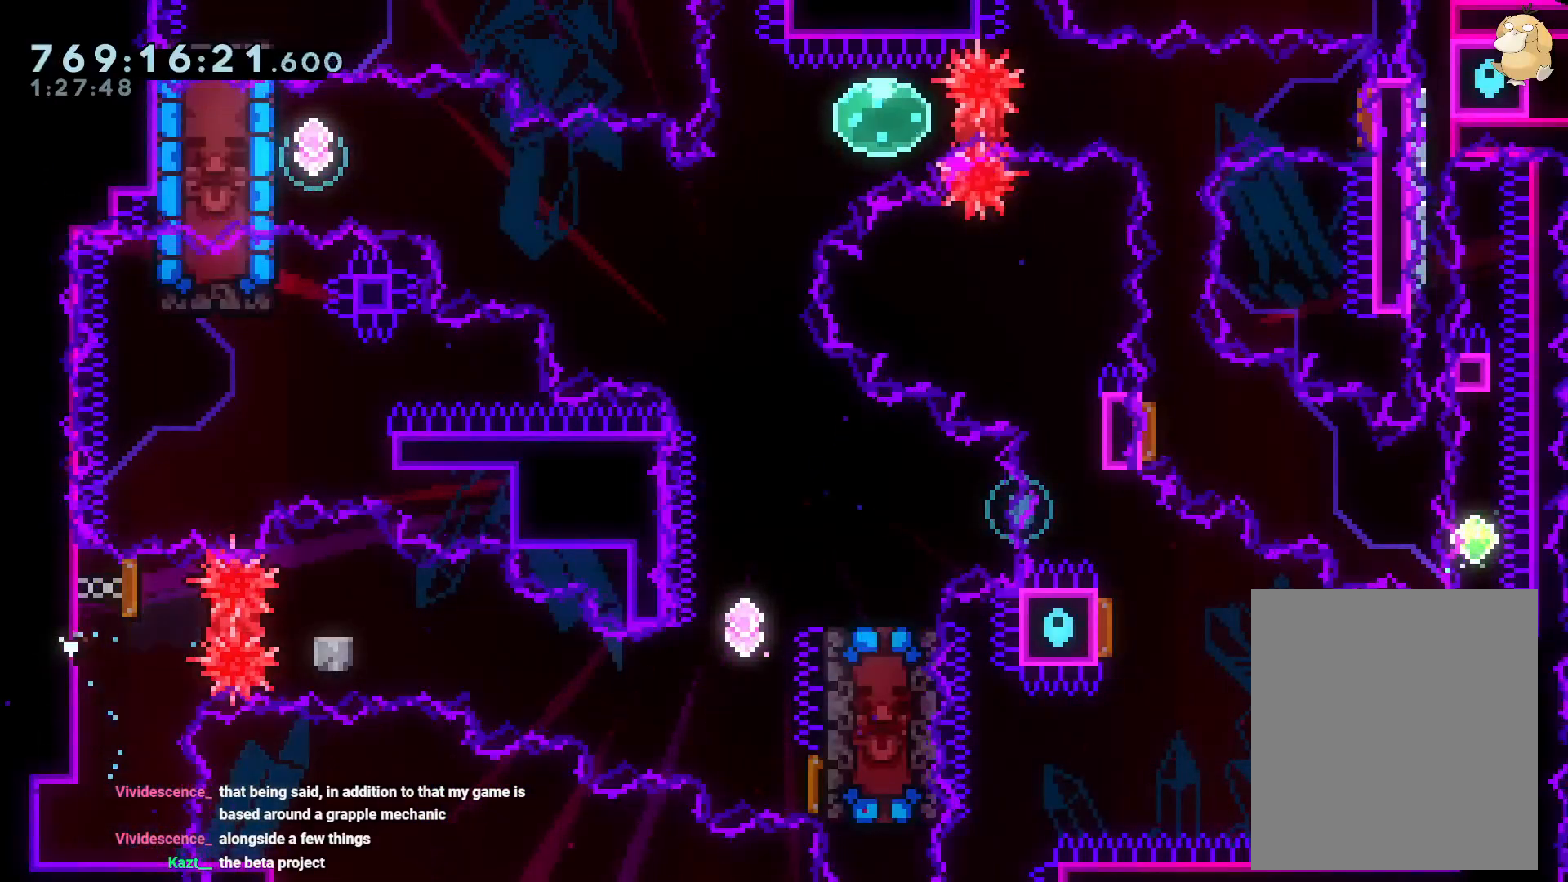
{"buttons": [], "left_stick": "center", "right_stick": "center", "events": [[67, "A", "up"]]}
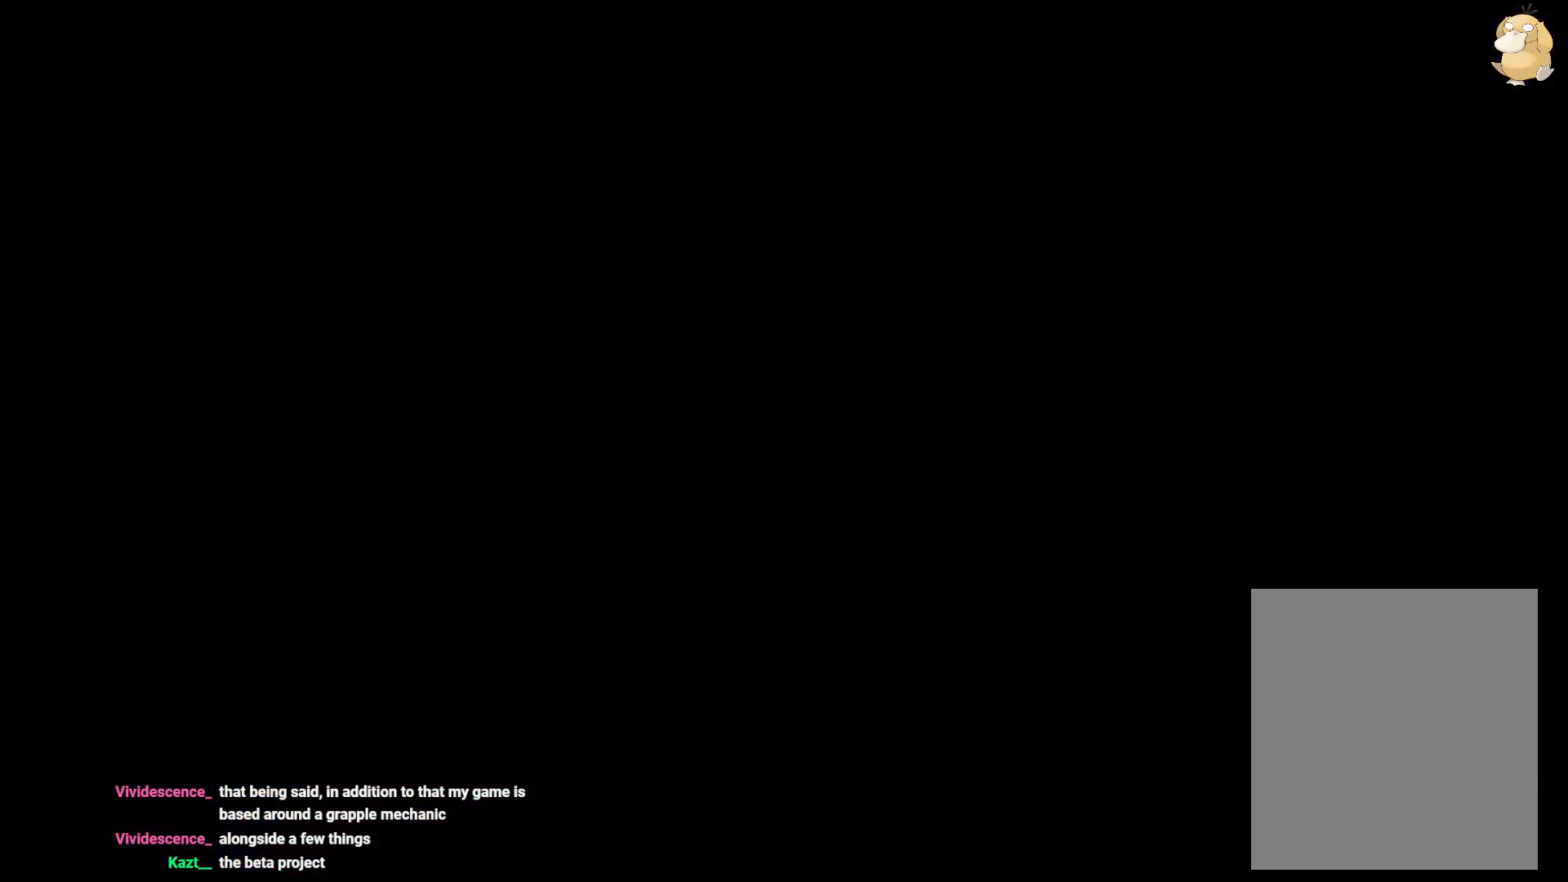
{"buttons": [], "left_stick": "center", "right_stick": "center", "events": []}
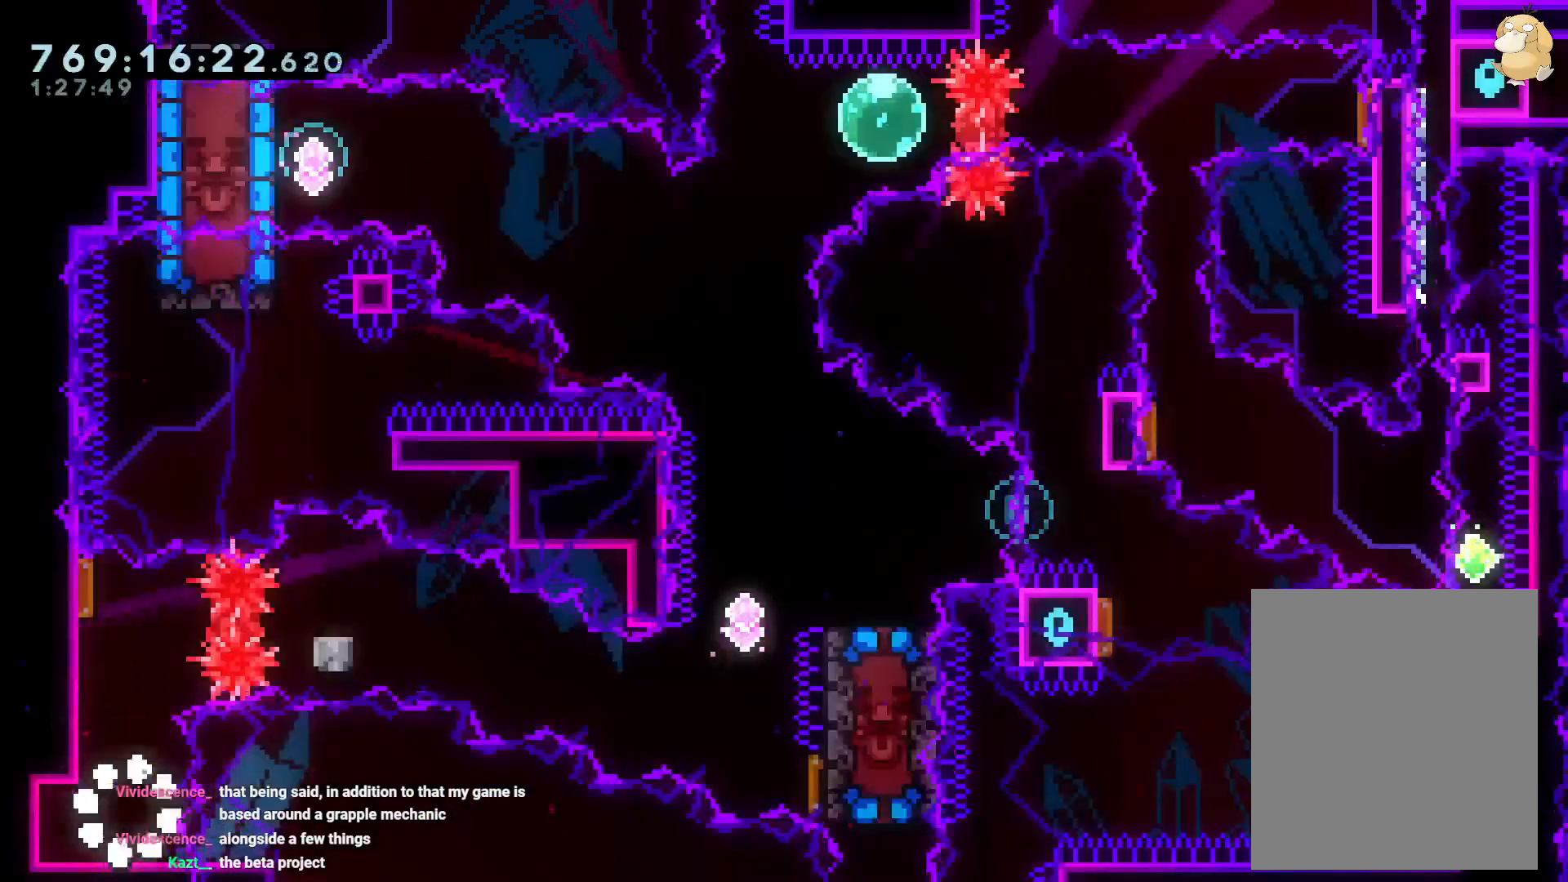
{"buttons": ["B", "DPAD_DOWN", "DPAD_RIGHT"], "left_stick": "center", "right_stick": "center", "events": [[100, "DPAD_UP", "down"], [100, "Y", "down"], [217, "Y", "up"], [233, "DPAD_UP", "up"], [250, "DPAD_RIGHT", "down"], [283, "R1", "down"], [400, "R1", "up"], [433, "B", "down"], [433, "DPAD_DOWN", "down"]]}
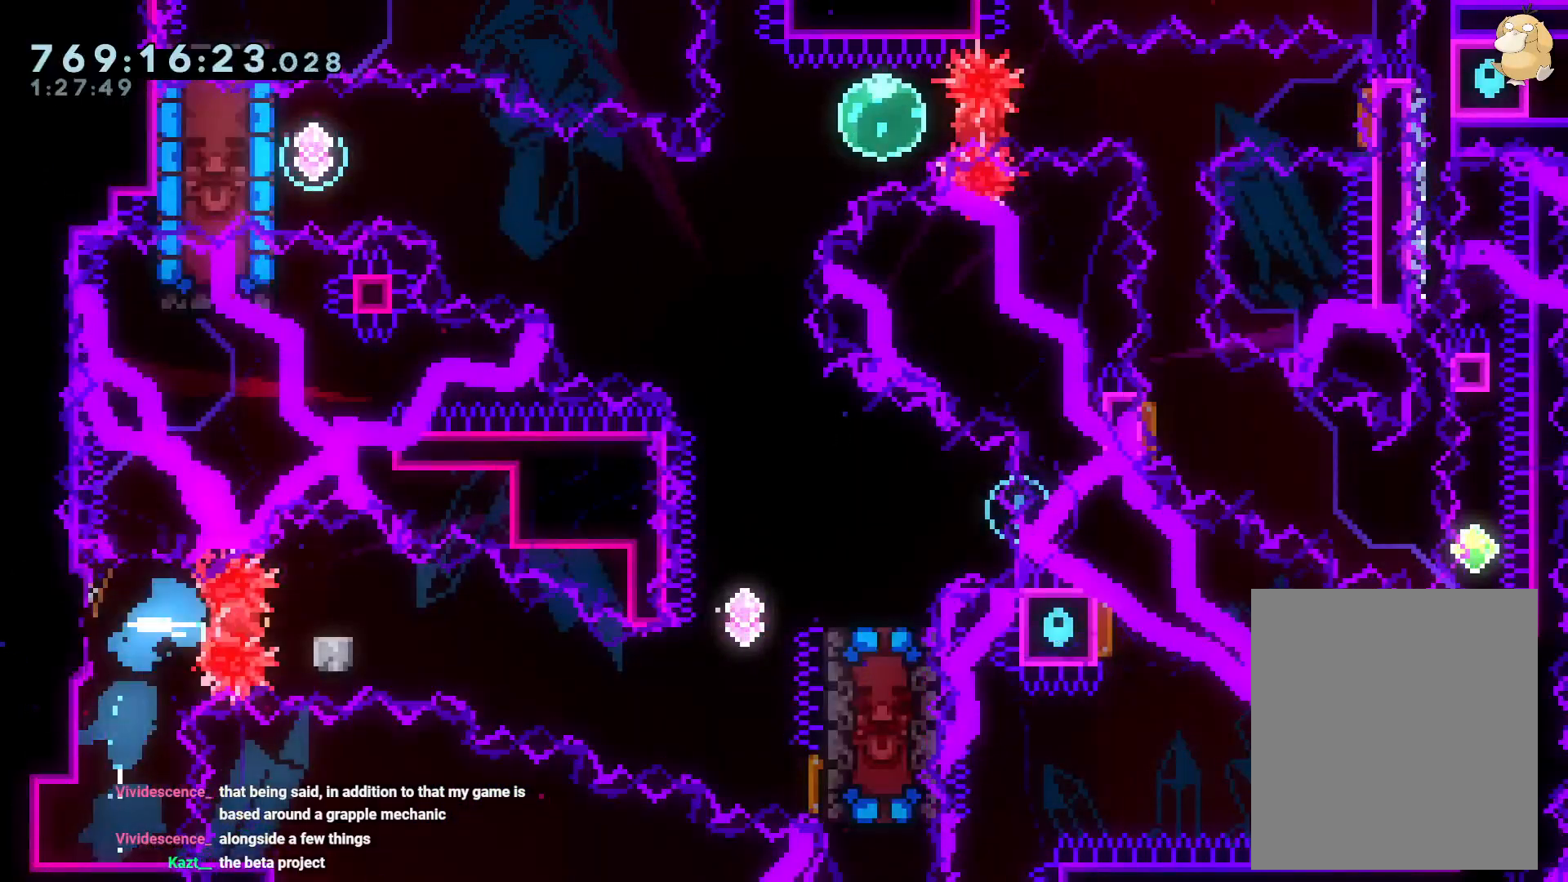
{"buttons": ["DPAD_DOWN", "DPAD_RIGHT"], "left_stick": "center", "right_stick": "center", "events": [[33, "Y", "down"], [233, "B", "up"], [233, "Y", "up"], [250, "DPAD_DOWN", "up"], [450, "DPAD_DOWN", "down"]]}
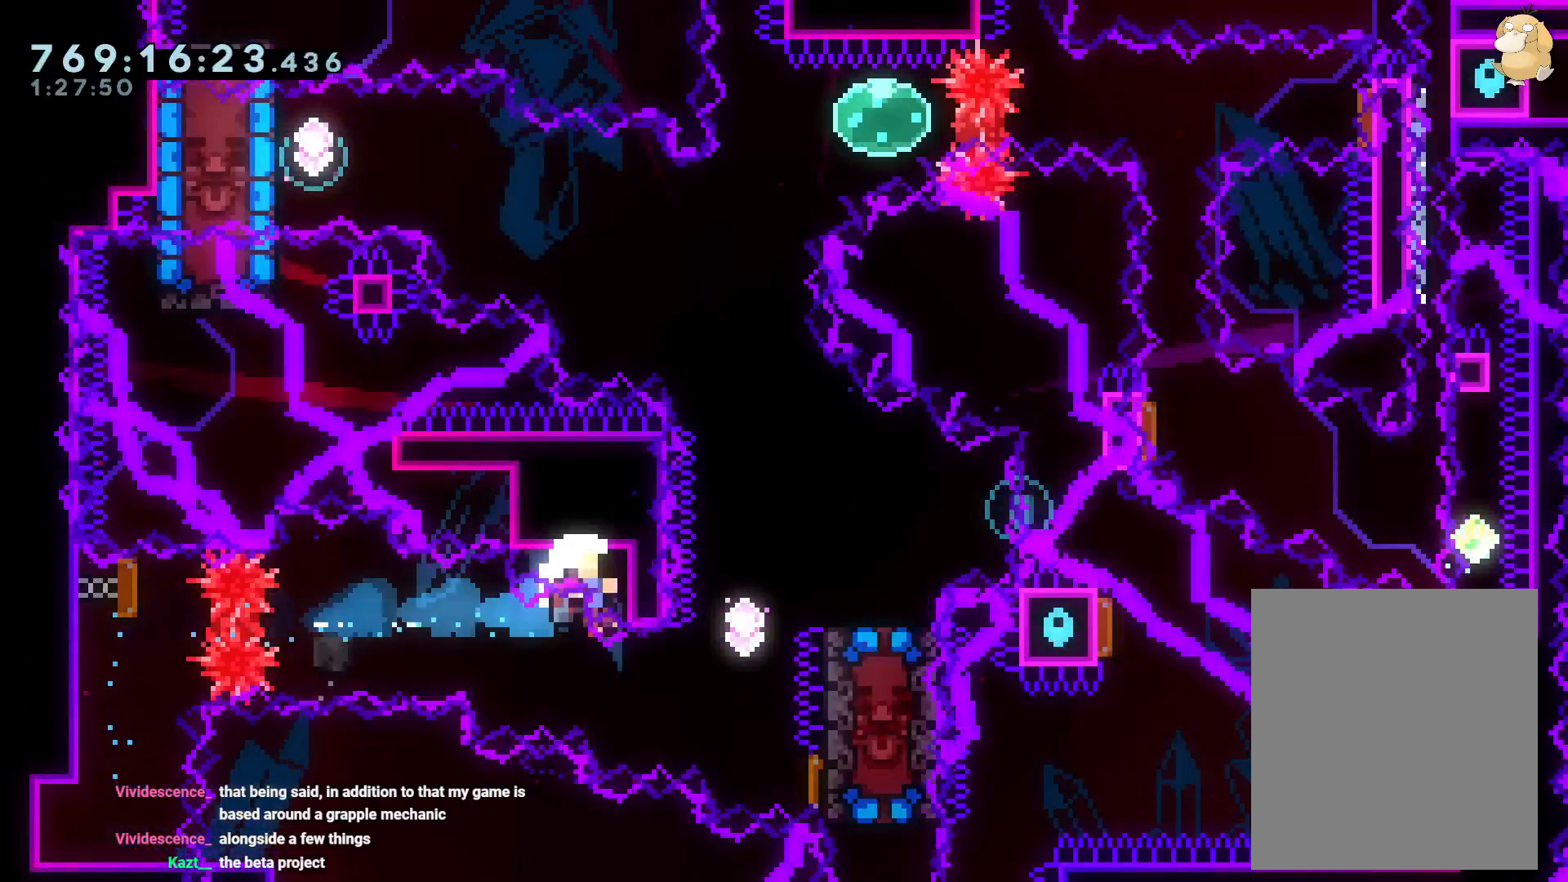
{"buttons": [], "left_stick": "center", "right_stick": "center", "events": [[50, "A", "down"], [100, "DPAD_DOWN", "up"], [133, "A", "up"], [183, "DPAD_RIGHT", "up"], [217, "A", "down"], [333, "A", "up"]]}
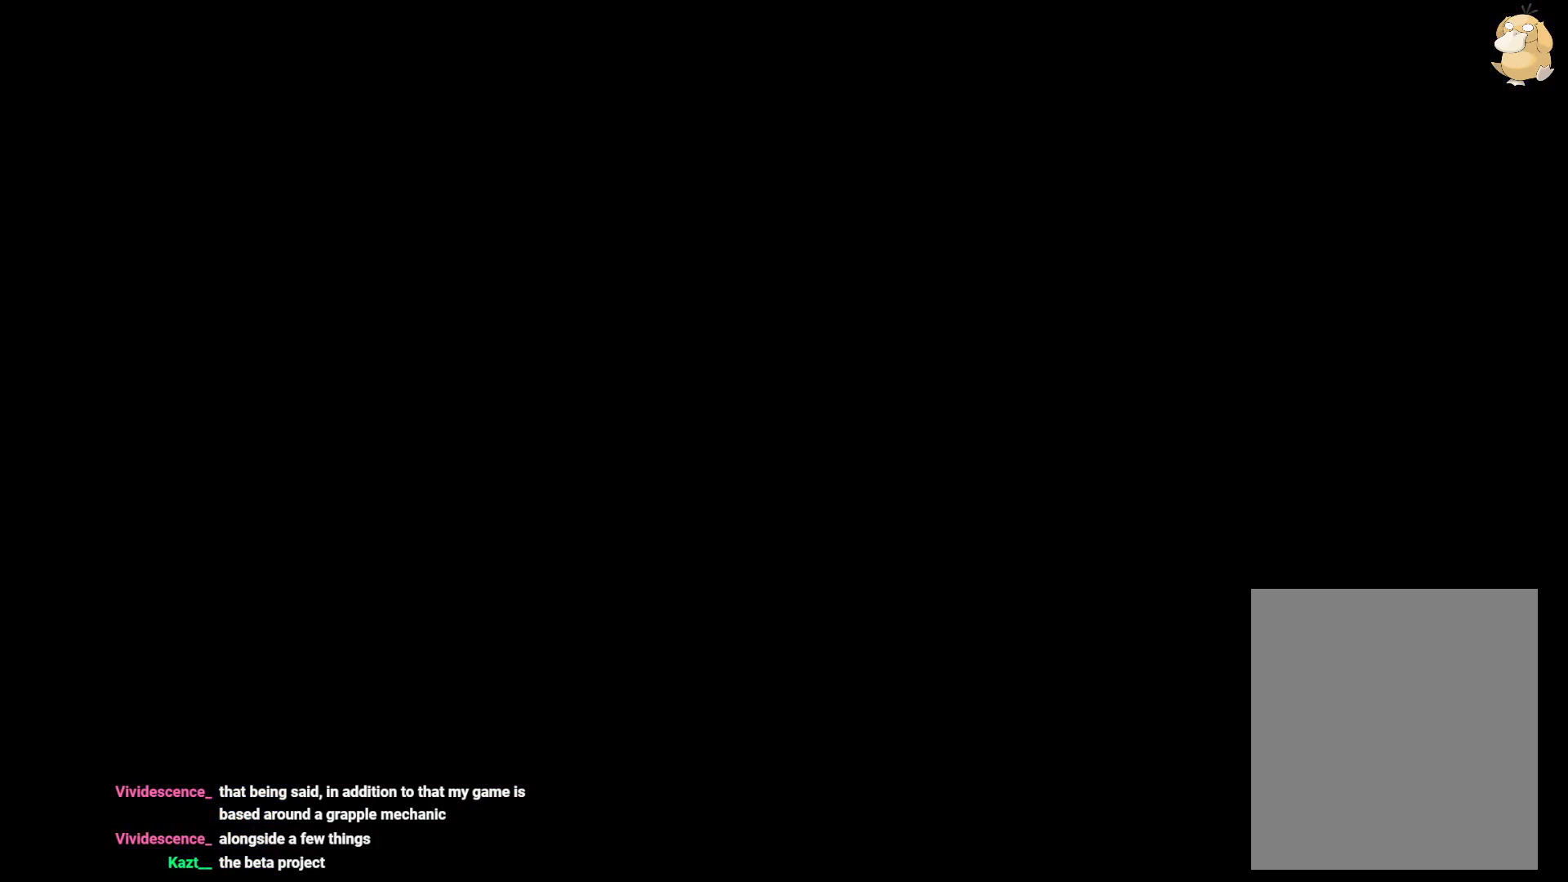
{"buttons": [], "left_stick": "center", "right_stick": "center", "events": []}
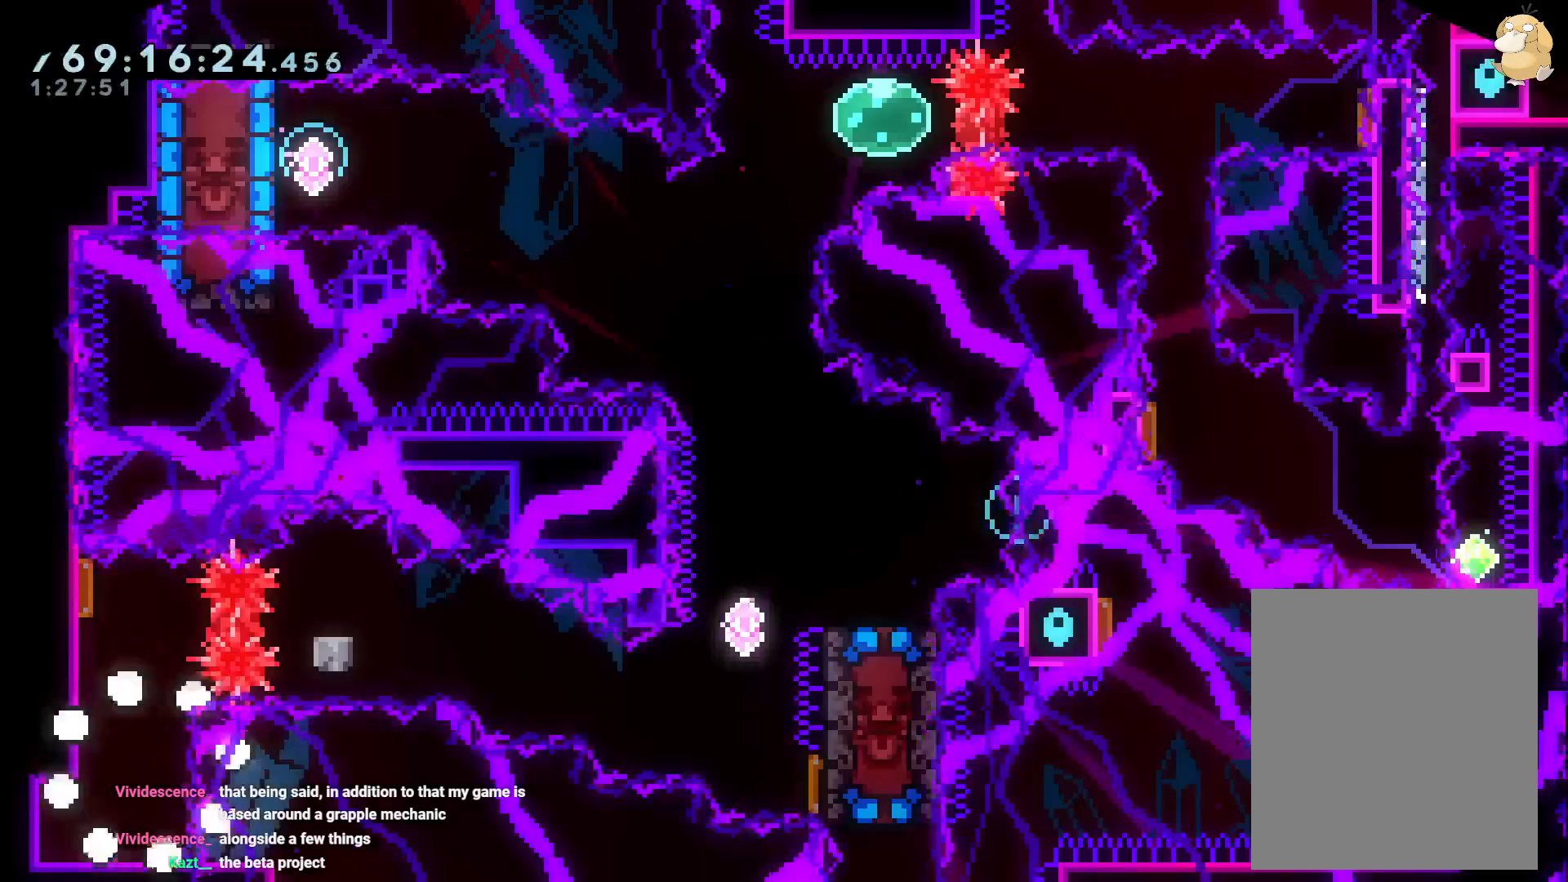
{"buttons": ["DPAD_RIGHT"], "left_stick": "center", "right_stick": "center", "events": [[300, "DPAD_UP", "down"], [317, "Y", "down"], [450, "Y", "up"], [483, "DPAD_RIGHT", "down"], [483, "DPAD_UP", "up"]]}
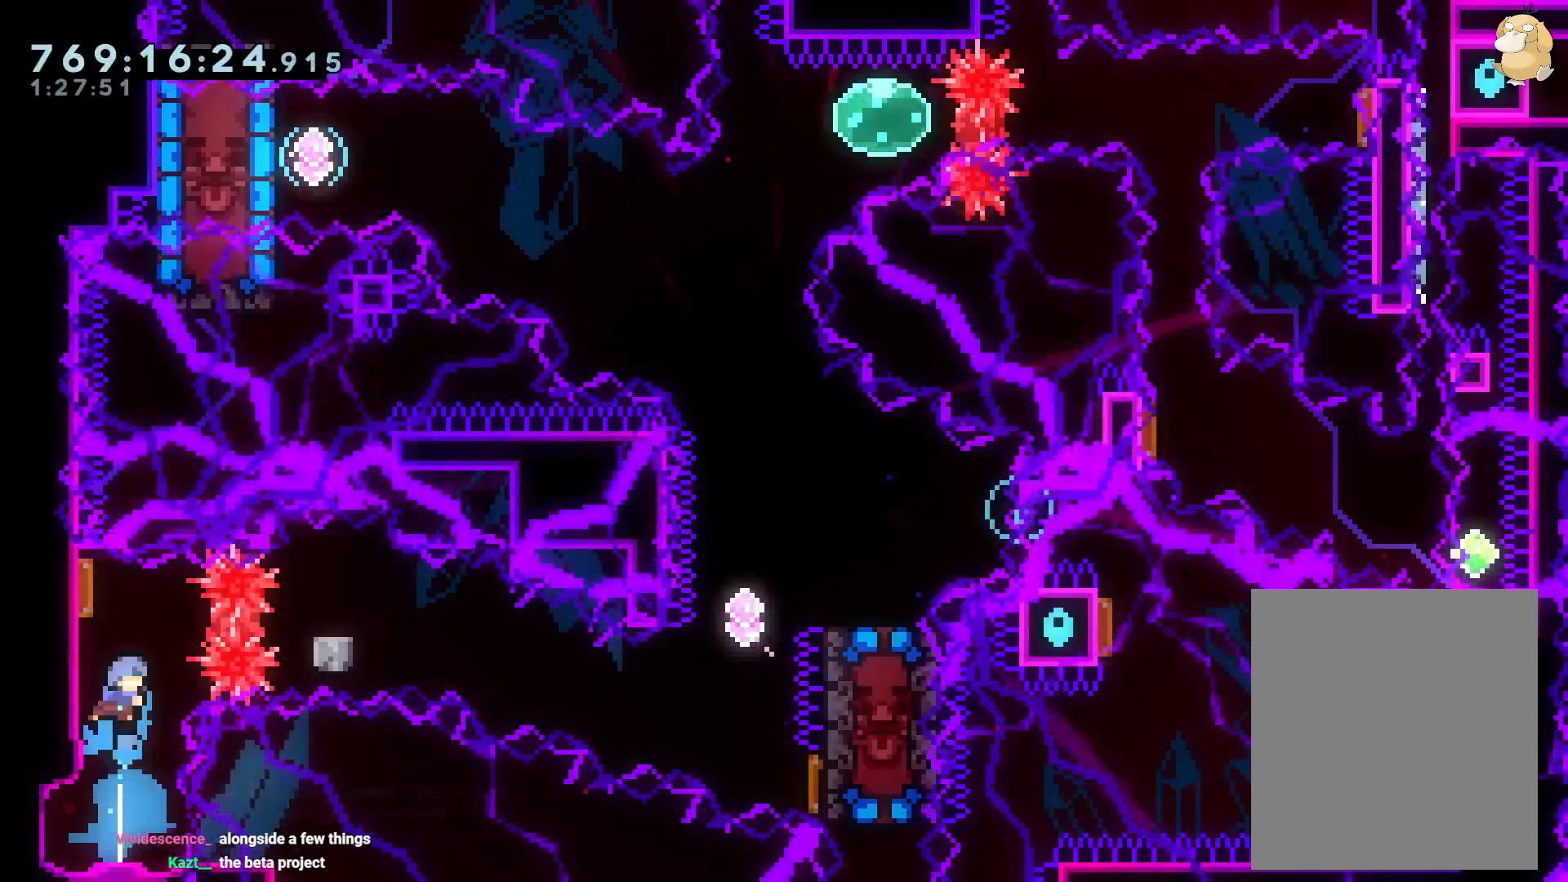
{"buttons": ["Y", "DPAD_DOWN", "DPAD_RIGHT"], "left_stick": "center", "right_stick": "center", "events": [[33, "R1", "down"], [117, "DPAD_DOWN", "down"], [133, "R1", "up"], [217, "B", "down"], [333, "Y", "down"], [367, "right_stick", "left"], [417, "B", "up"], [433, "right_stick", "center"]]}
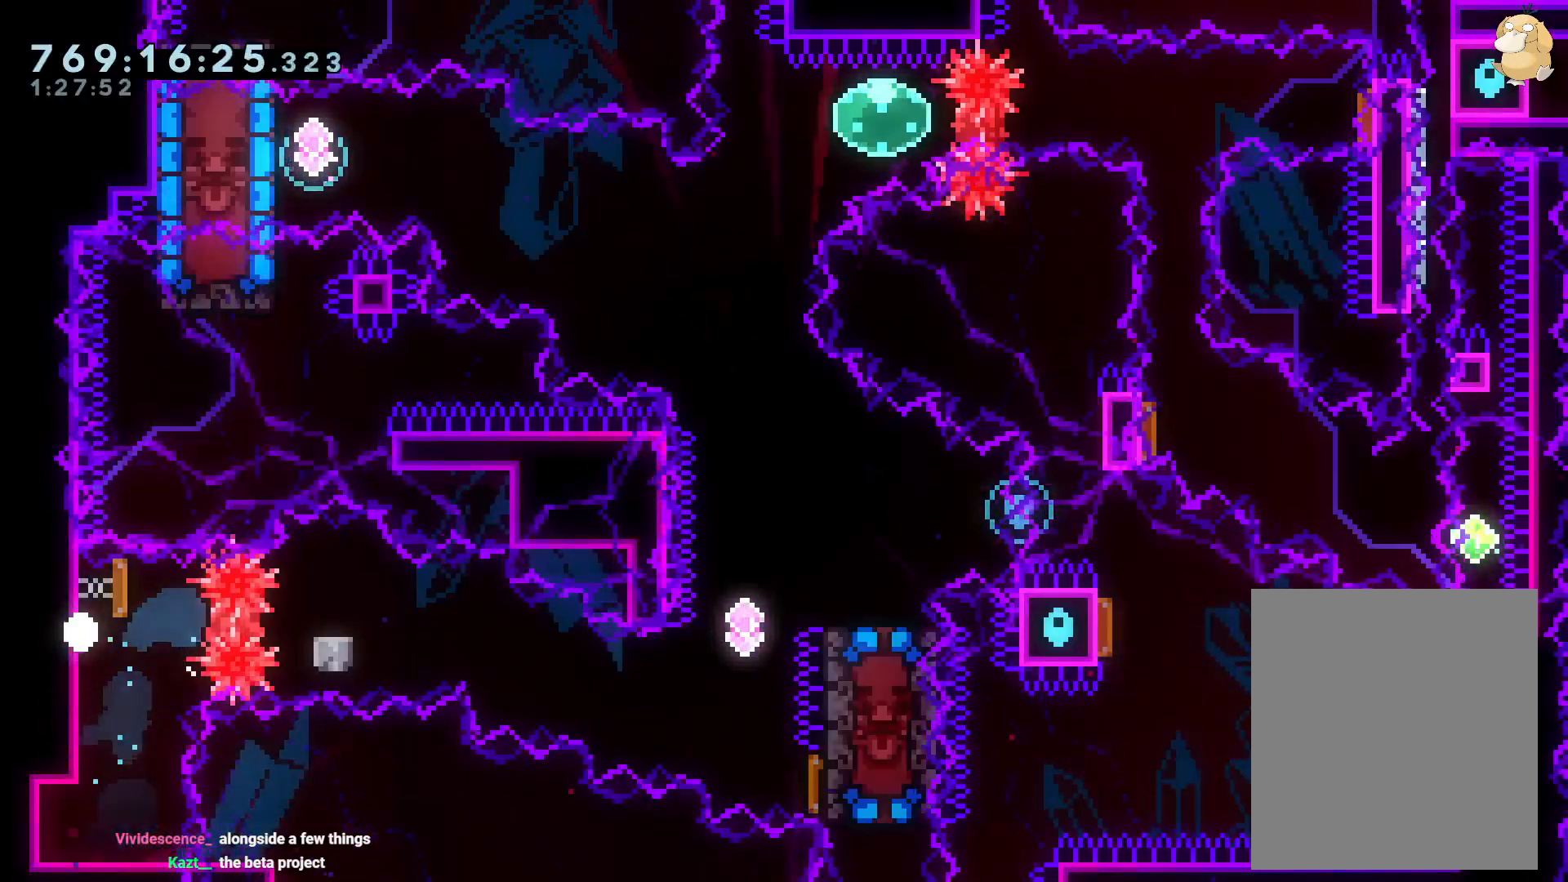
{"buttons": [], "left_stick": "center", "right_stick": "center", "events": [[33, "Y", "up"], [50, "DPAD_DOWN", "up"], [100, "DPAD_RIGHT", "up"], [117, "A", "down"], [250, "A", "up"]]}
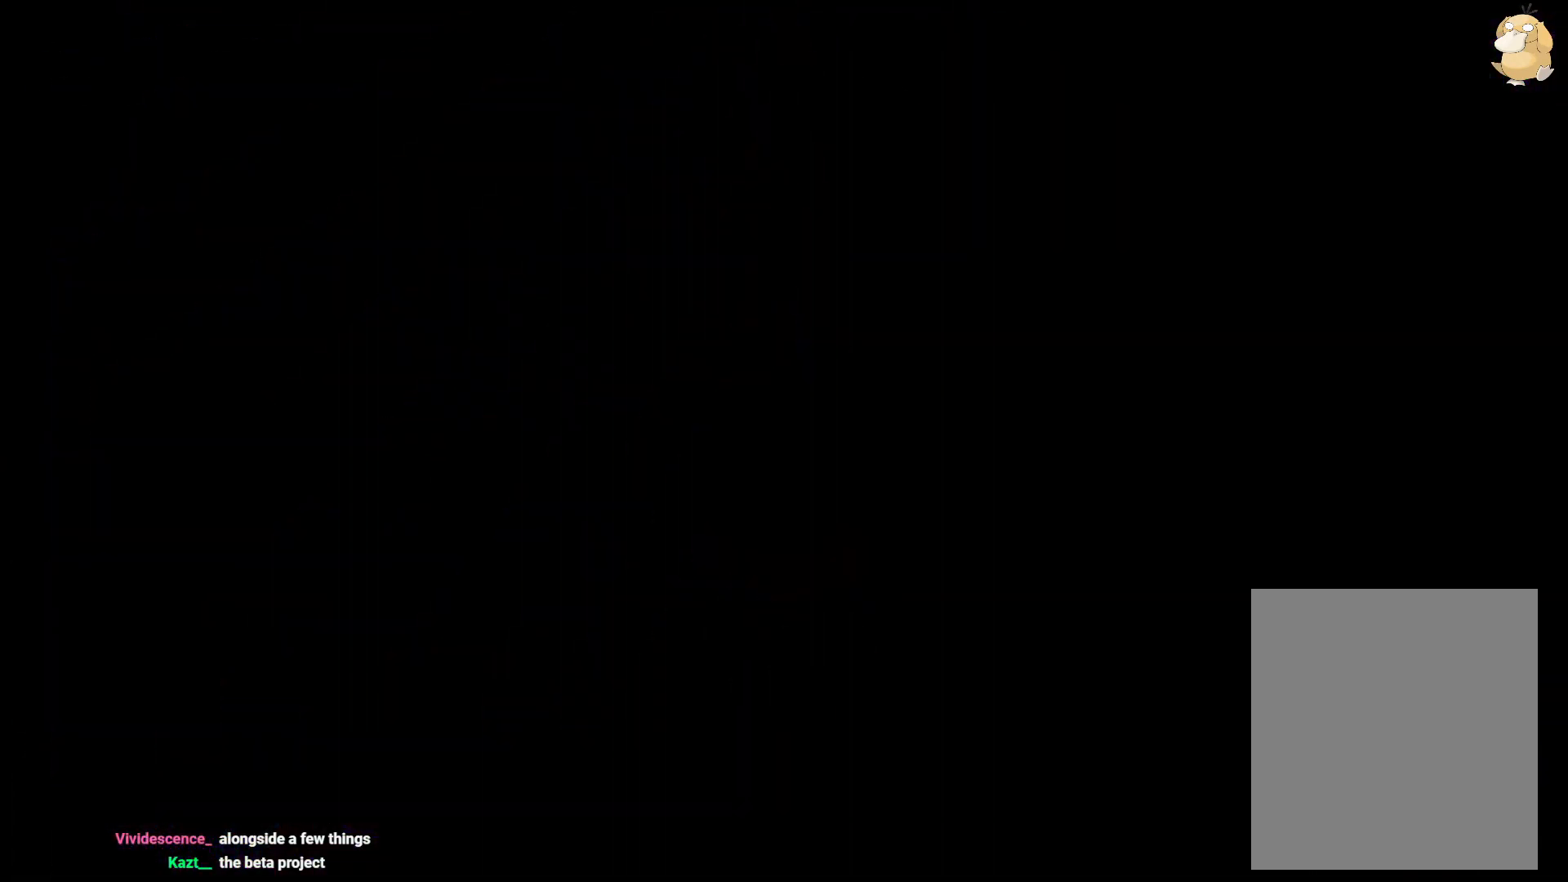
{"buttons": [], "left_stick": "center", "right_stick": "center", "events": []}
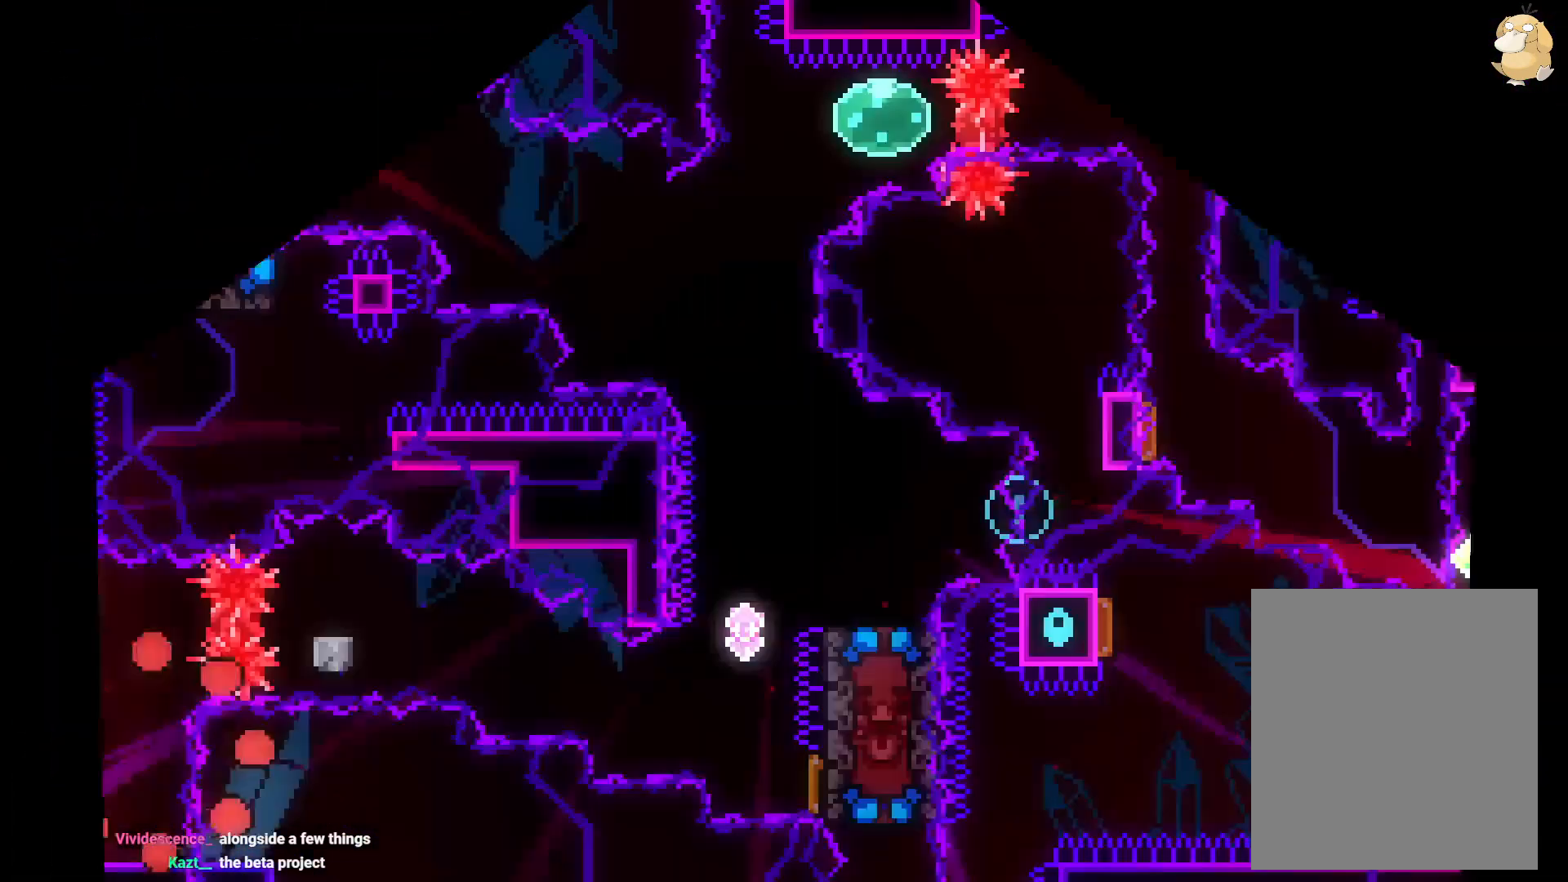
{"buttons": ["DPAD_RIGHT"], "left_stick": "center", "right_stick": "center", "events": [[300, "DPAD_UP", "down"], [300, "Y", "down"], [433, "Y", "up"], [500, "DPAD_RIGHT", "down"], [500, "DPAD_UP", "up"]]}
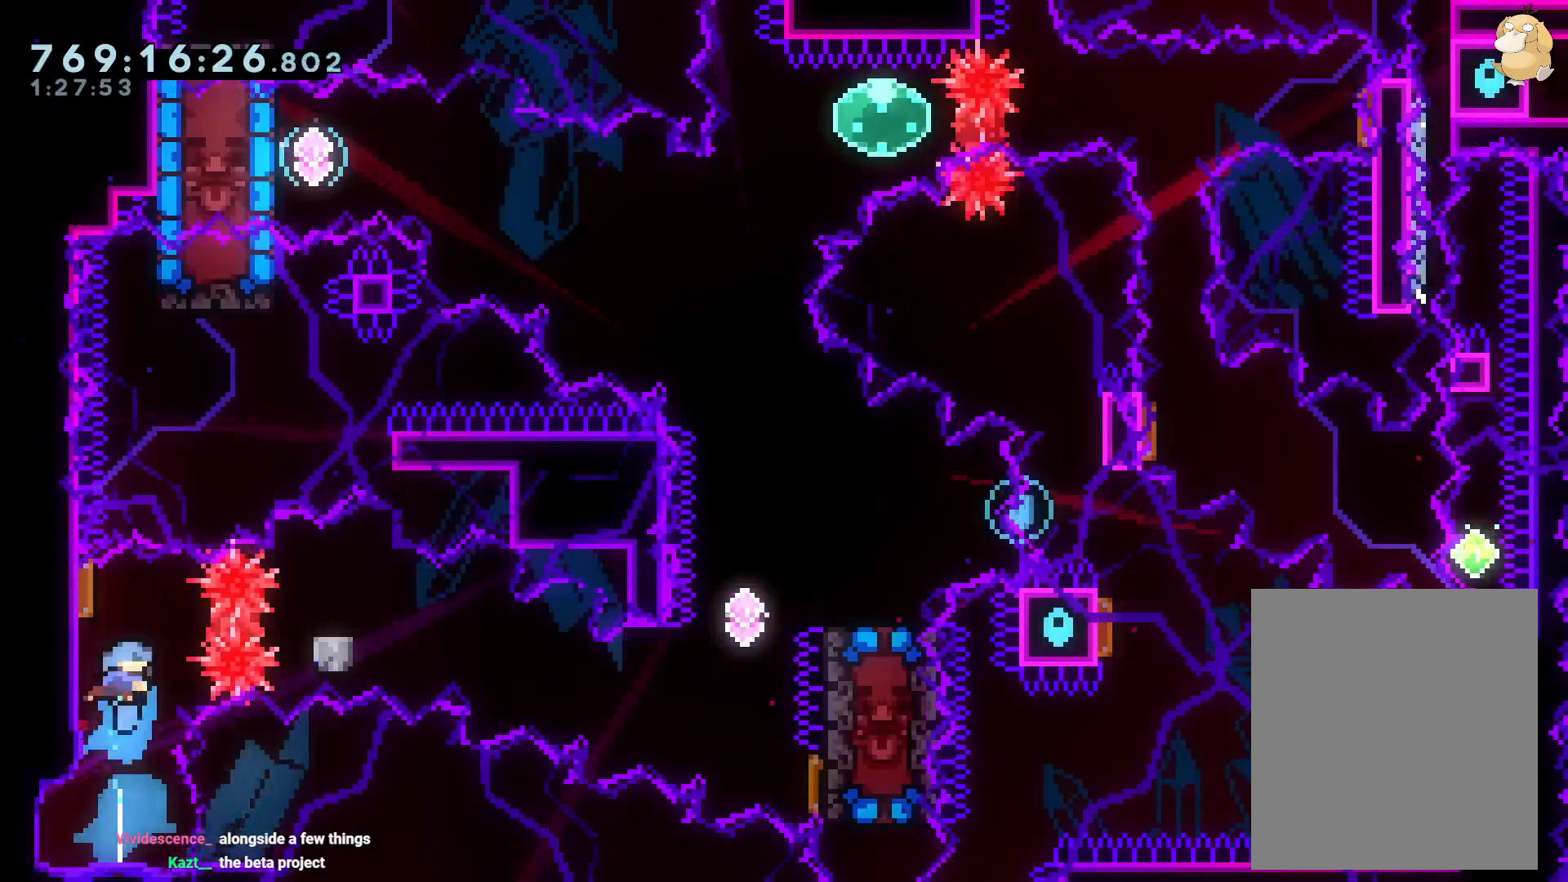
{"buttons": ["DPAD_DOWN", "DPAD_RIGHT"], "left_stick": "center", "right_stick": "center", "events": [[33, "DPAD_UP", "down"], [33, "R1", "down"], [67, "DPAD_UP", "up"], [100, "R1", "up"], [200, "B", "down"], [200, "DPAD_DOWN", "down"], [267, "Y", "down"], [467, "B", "up"], [467, "Y", "up"]]}
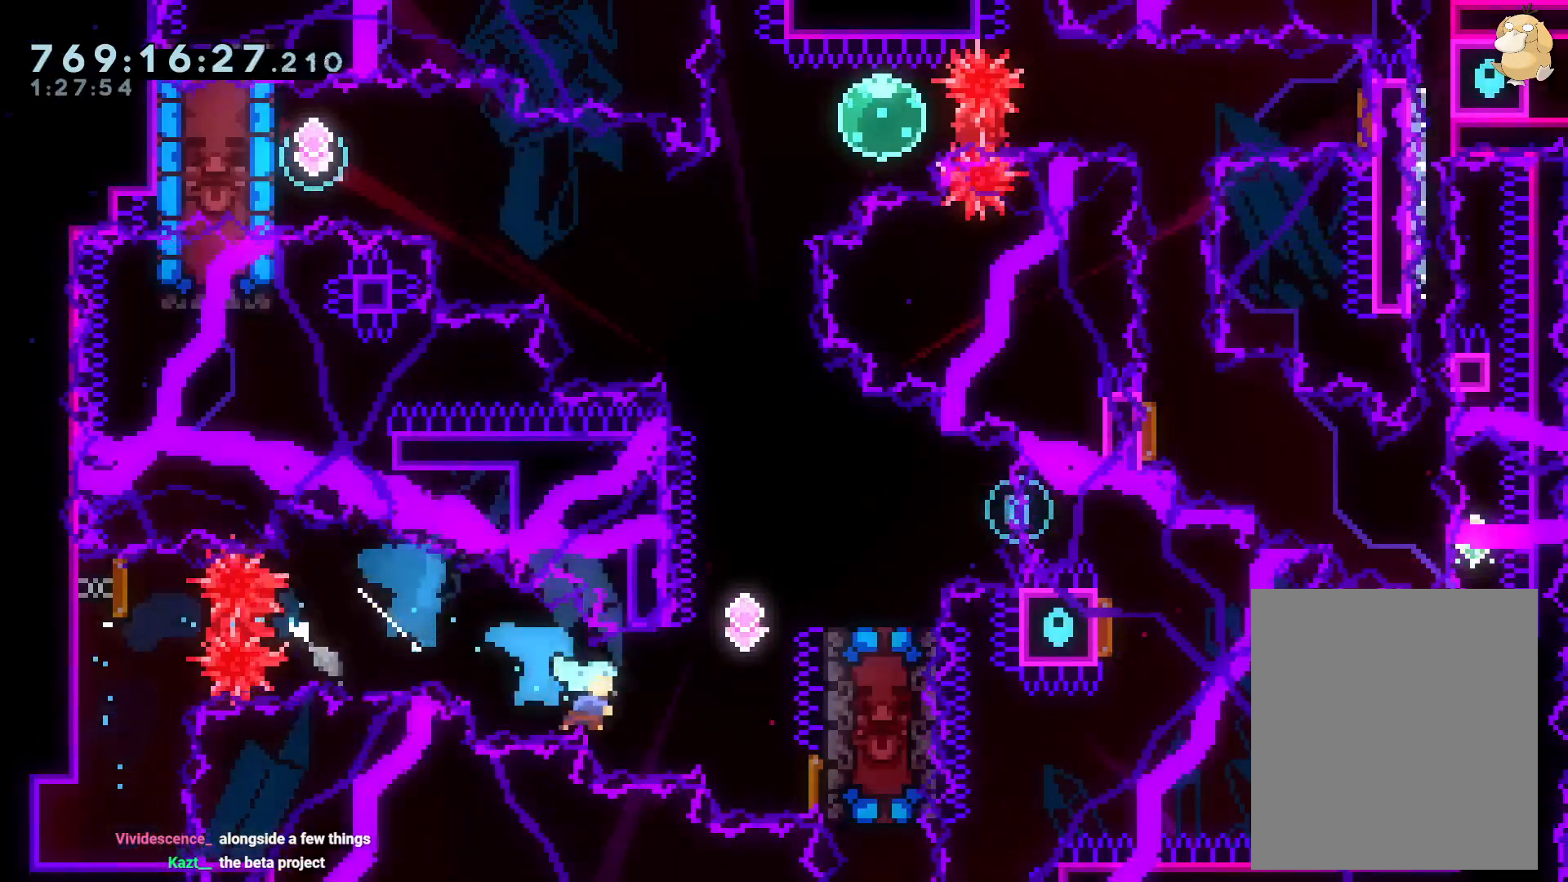
{"buttons": ["DPAD_DOWN", "DPAD_RIGHT"], "left_stick": "center", "right_stick": "center"}
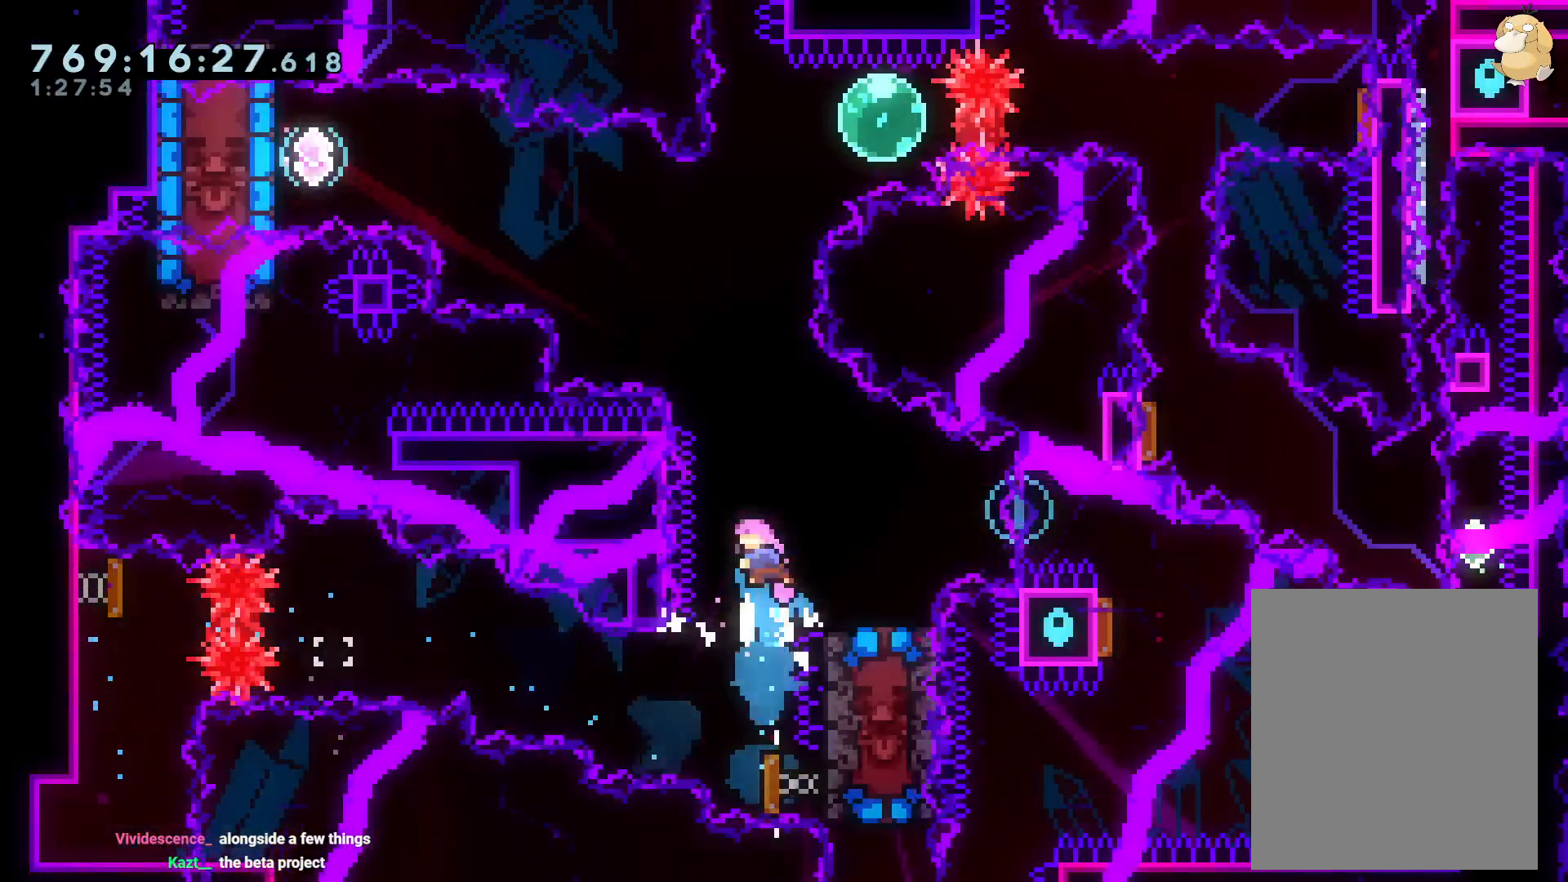
{"buttons": ["DPAD_RIGHT"], "left_stick": "center", "right_stick": "center", "events": [[117, "Y", "down"], [283, "Y", "up"], [350, "DPAD_DOWN", "up"]]}
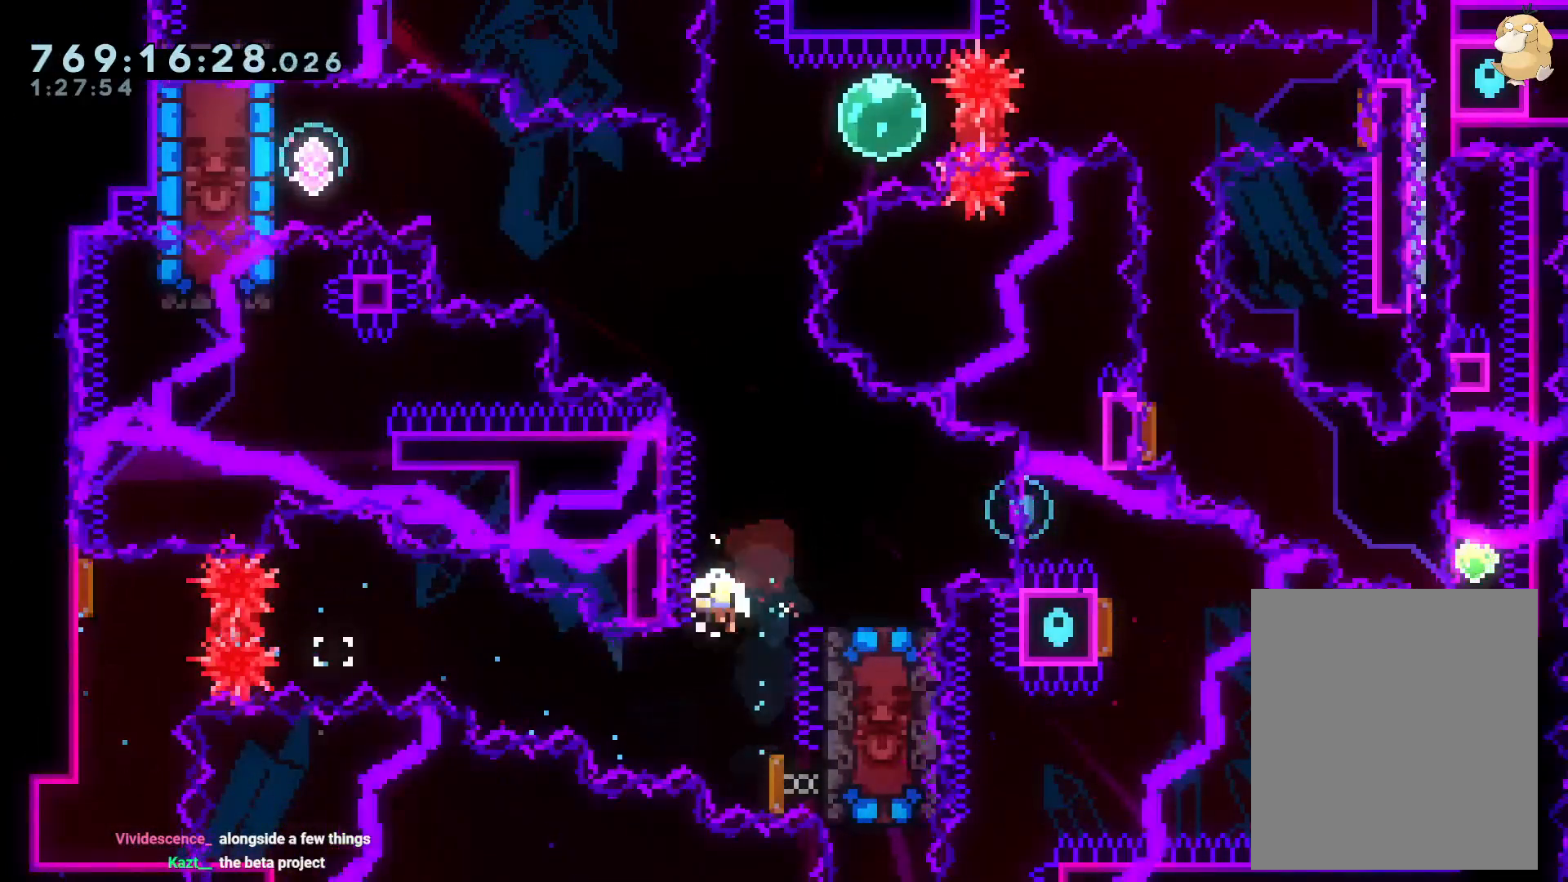
{"buttons": [], "left_stick": "center", "right_stick": "center", "events": [[117, "A", "down"], [133, "DPAD_RIGHT", "up"], [250, "A", "up"]]}
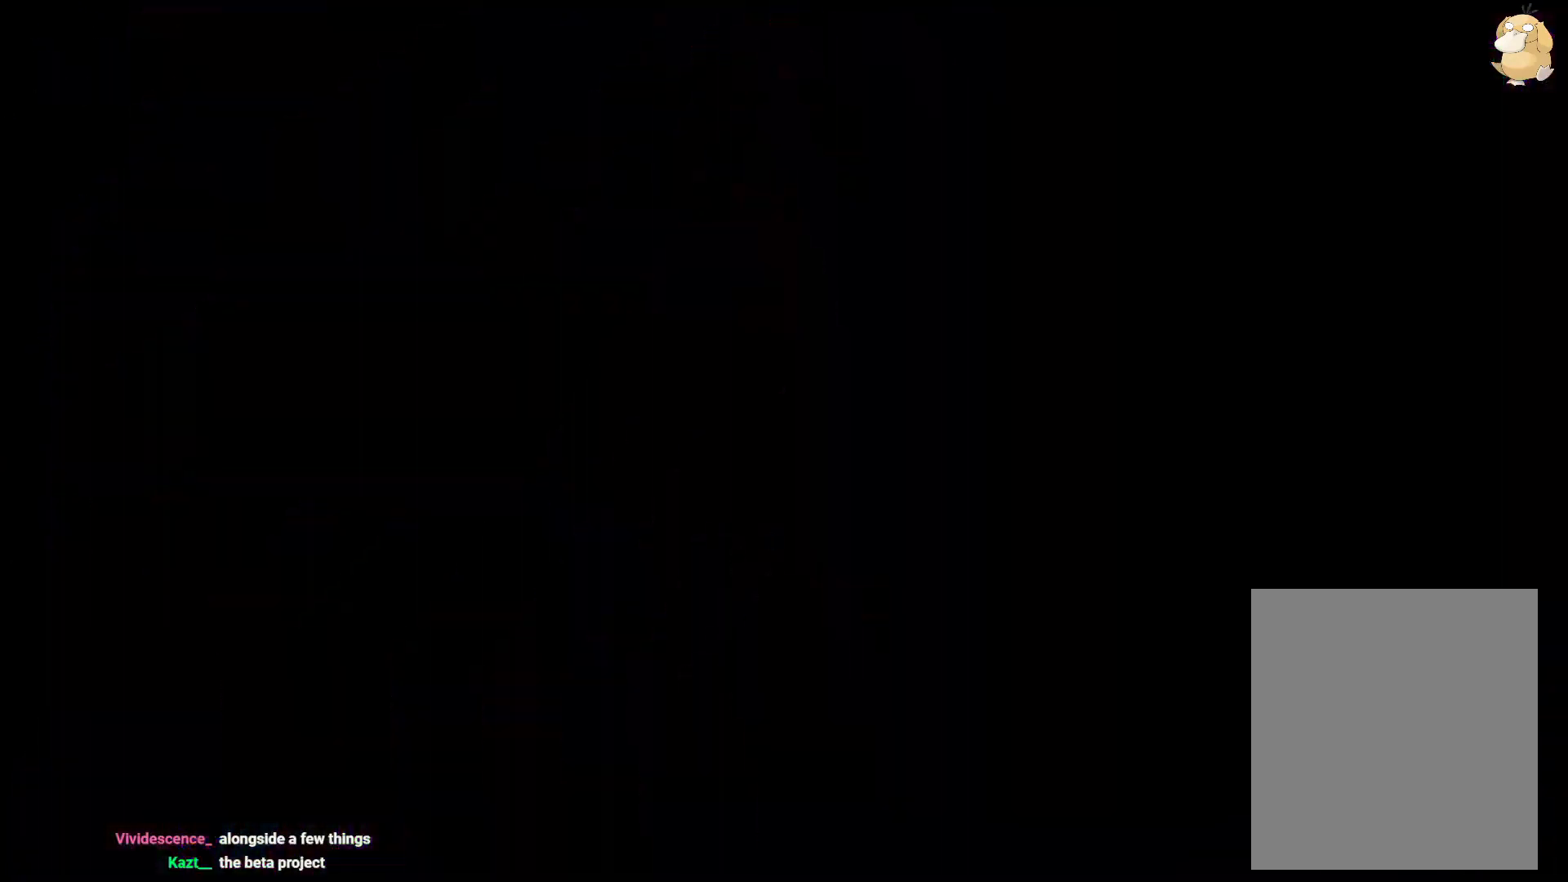
{"buttons": [], "left_stick": "center", "right_stick": "center", "events": []}
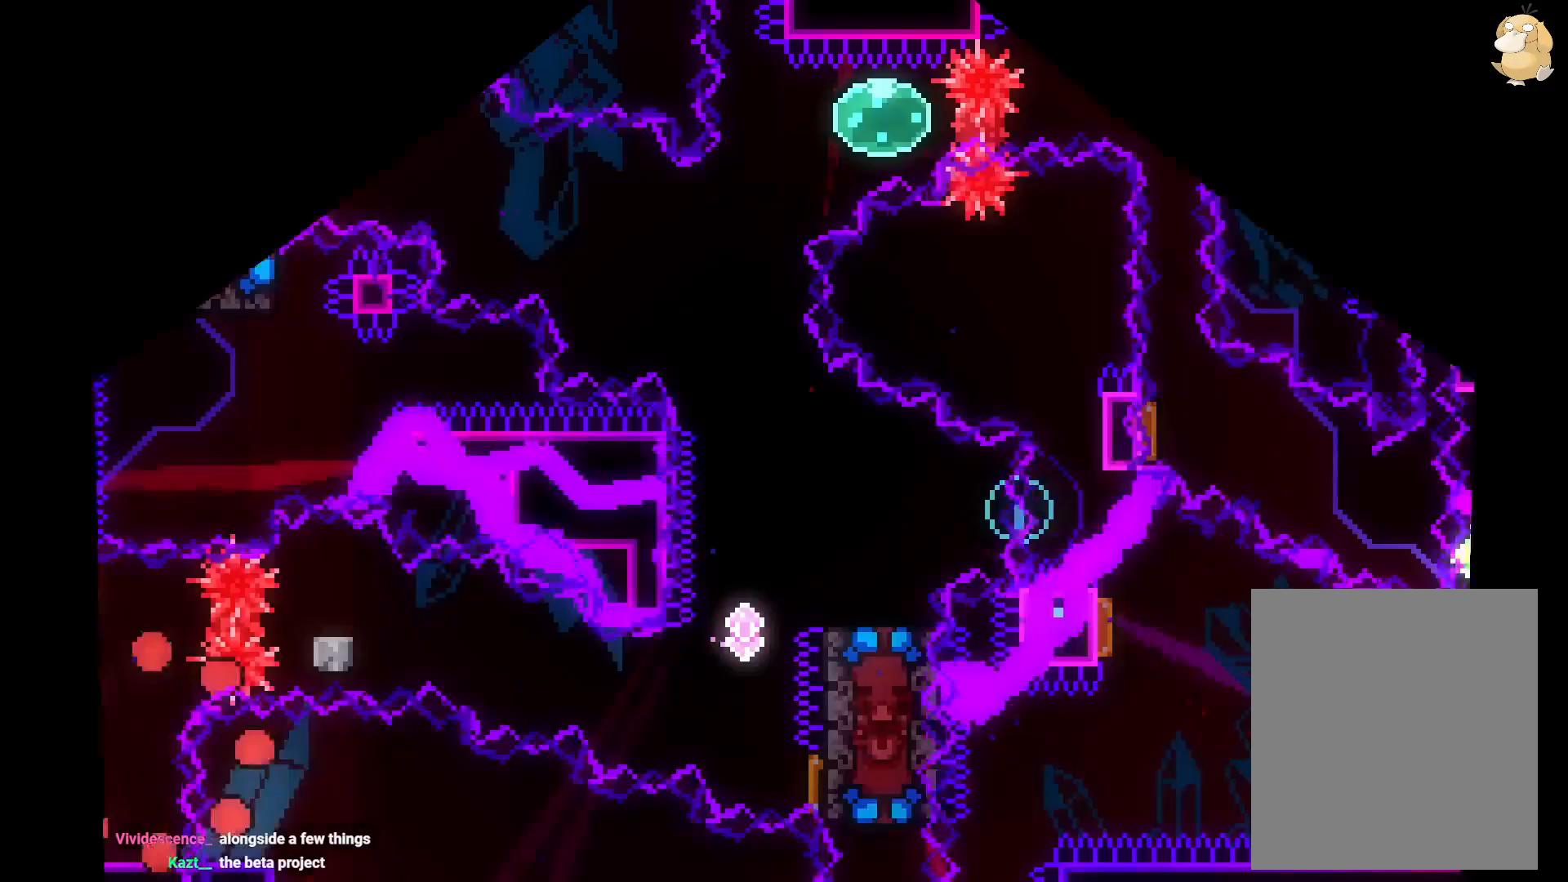
{"buttons": ["DPAD_RIGHT"], "left_stick": "center", "right_stick": "center", "events": [[283, "DPAD_UP", "down"], [283, "Y", "down"], [433, "Y", "up"], [450, "DPAD_RIGHT", "down"], [450, "DPAD_UP", "up"]]}
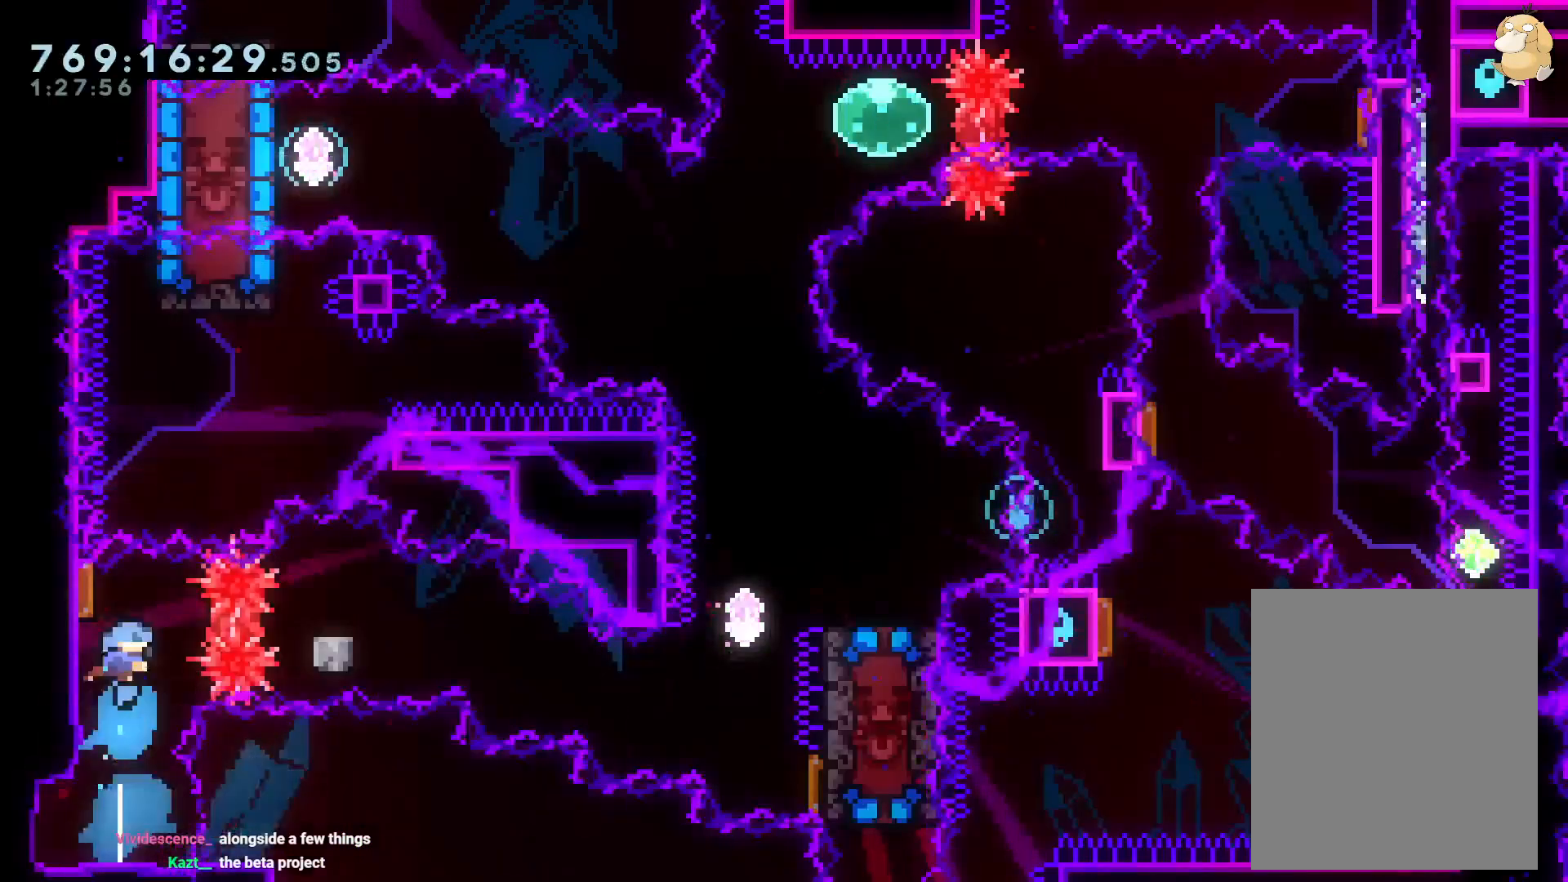
{"buttons": ["Y", "DPAD_RIGHT"], "left_stick": "center", "right_stick": "center", "events": [[17, "R1", "down"], [100, "DPAD_DOWN", "down"], [117, "R1", "up"], [200, "B", "down"], [367, "Y", "down"], [483, "B", "up"], [500, "DPAD_DOWN", "up"]]}
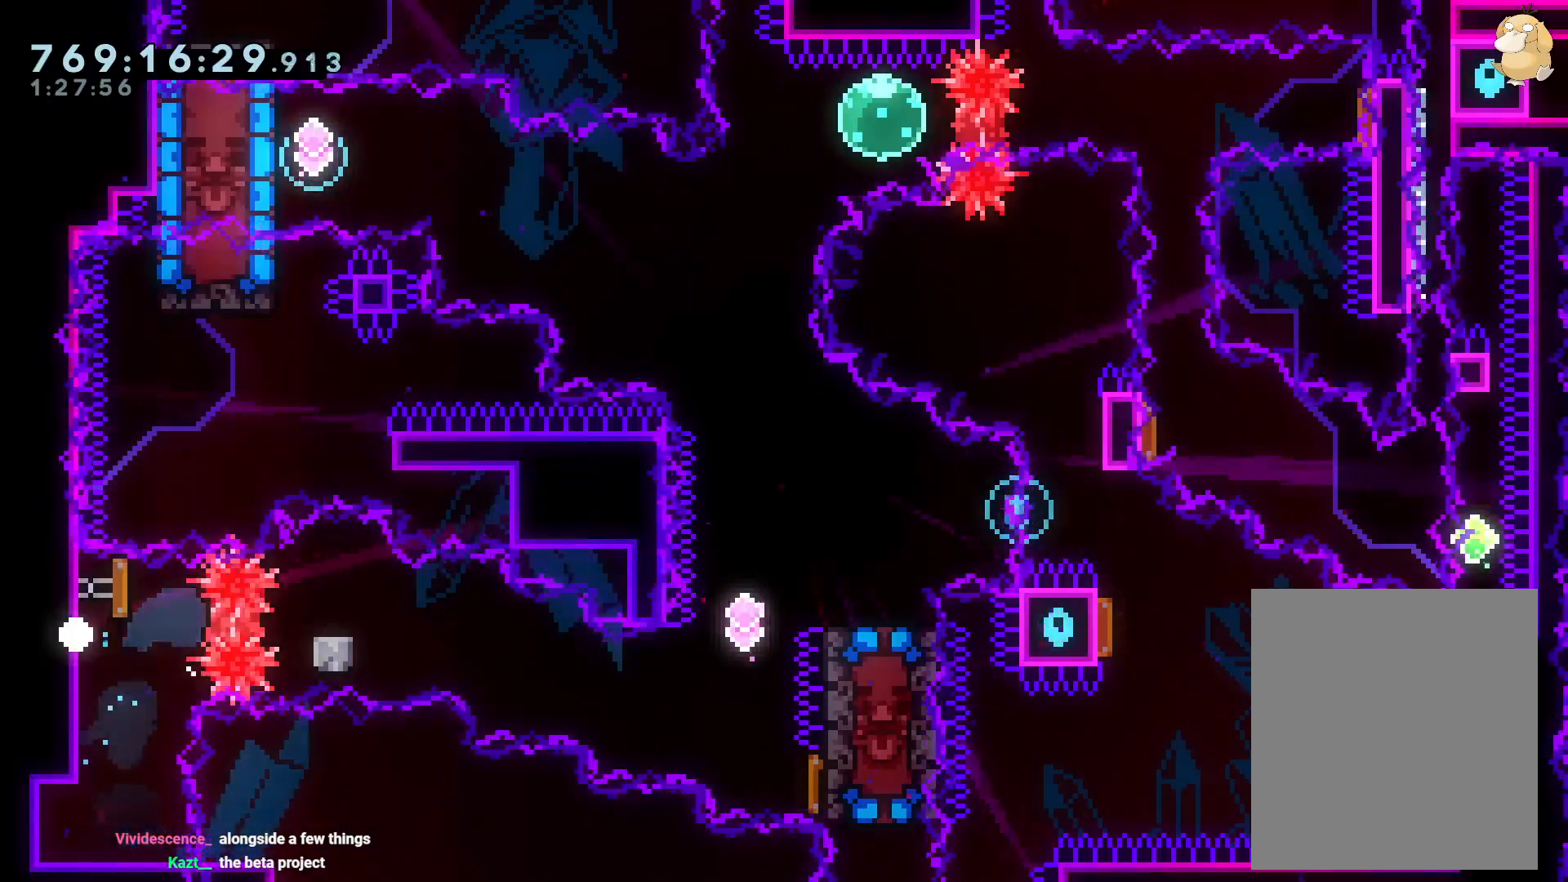
{"buttons": [], "left_stick": "center", "right_stick": "center", "events": [[33, "Y", "up"], [50, "A", "down"], [83, "DPAD_RIGHT", "up"], [183, "A", "up"]]}